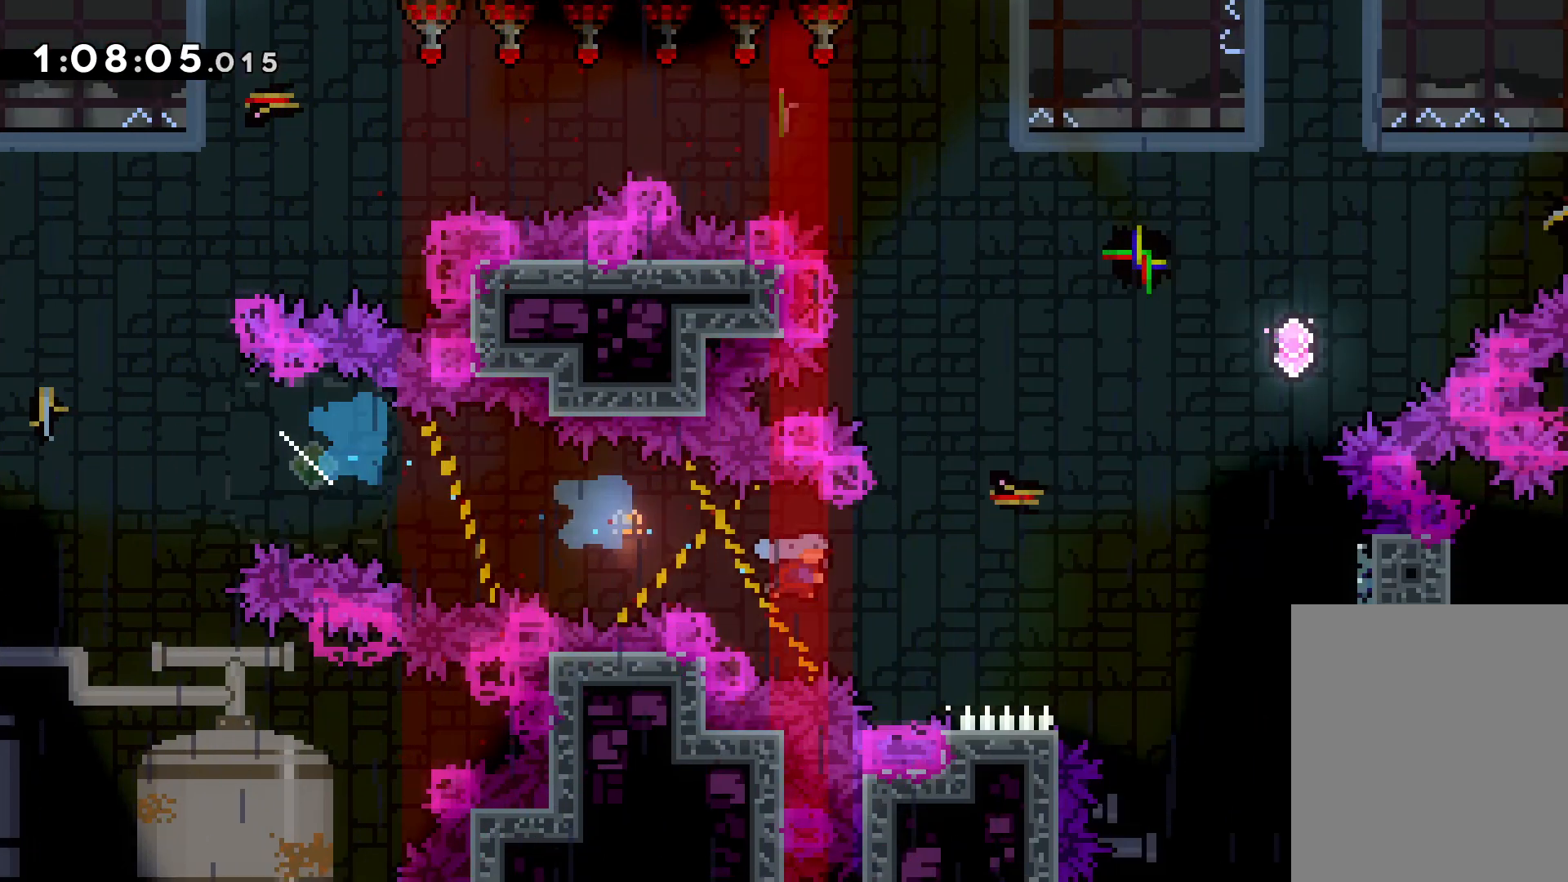
Gameplay with keyboard; each line is a JSON object with the keys held at the frame after it. "events" lists presses ("down") and releases ("up") of "dash", "down", "grab", "jump", "left", "right" and "up" between this image and that frame as [ms after this image, input, new state], when the widget could be followed in between. No other keys are recorded. Mouse input is not recorded. Key names are as the overlay labels them; some are game actions (e.g. jump) rather than physical keys.
{"keys": ["grab", "up"], "events": [[33, "down", "up"], [250, "up", "down"], [366, "right", "up"]]}
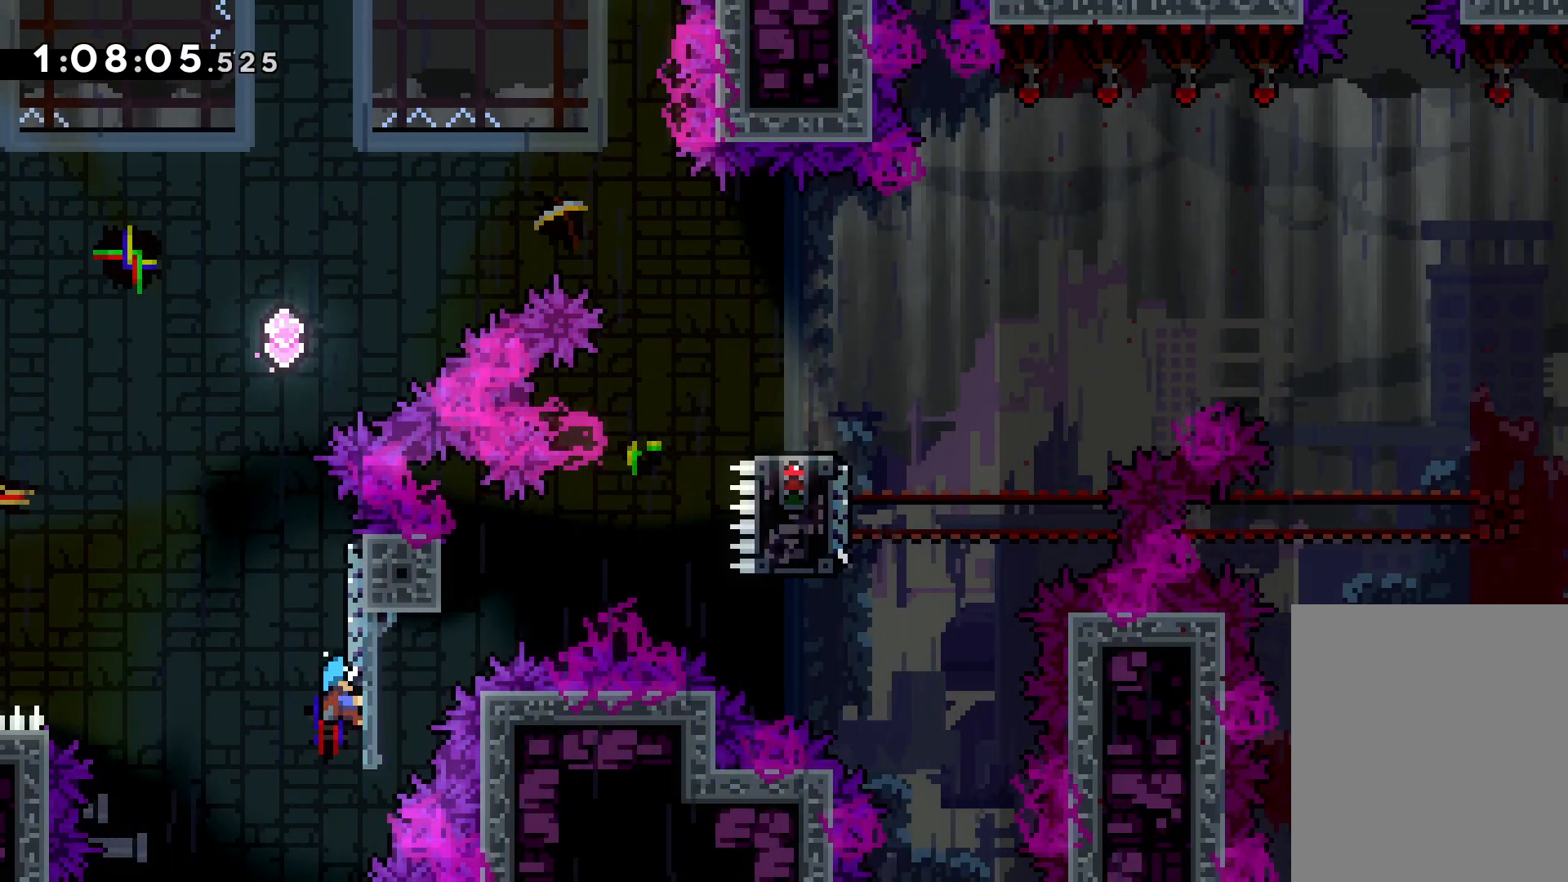
{"keys": ["jump", "right", "up"], "events": [[50, "jump", "down"], [133, "grab", "up"], [316, "jump", "up"], [333, "up", "up"], [383, "jump", "down"], [450, "up", "down"], [466, "right", "down"]]}
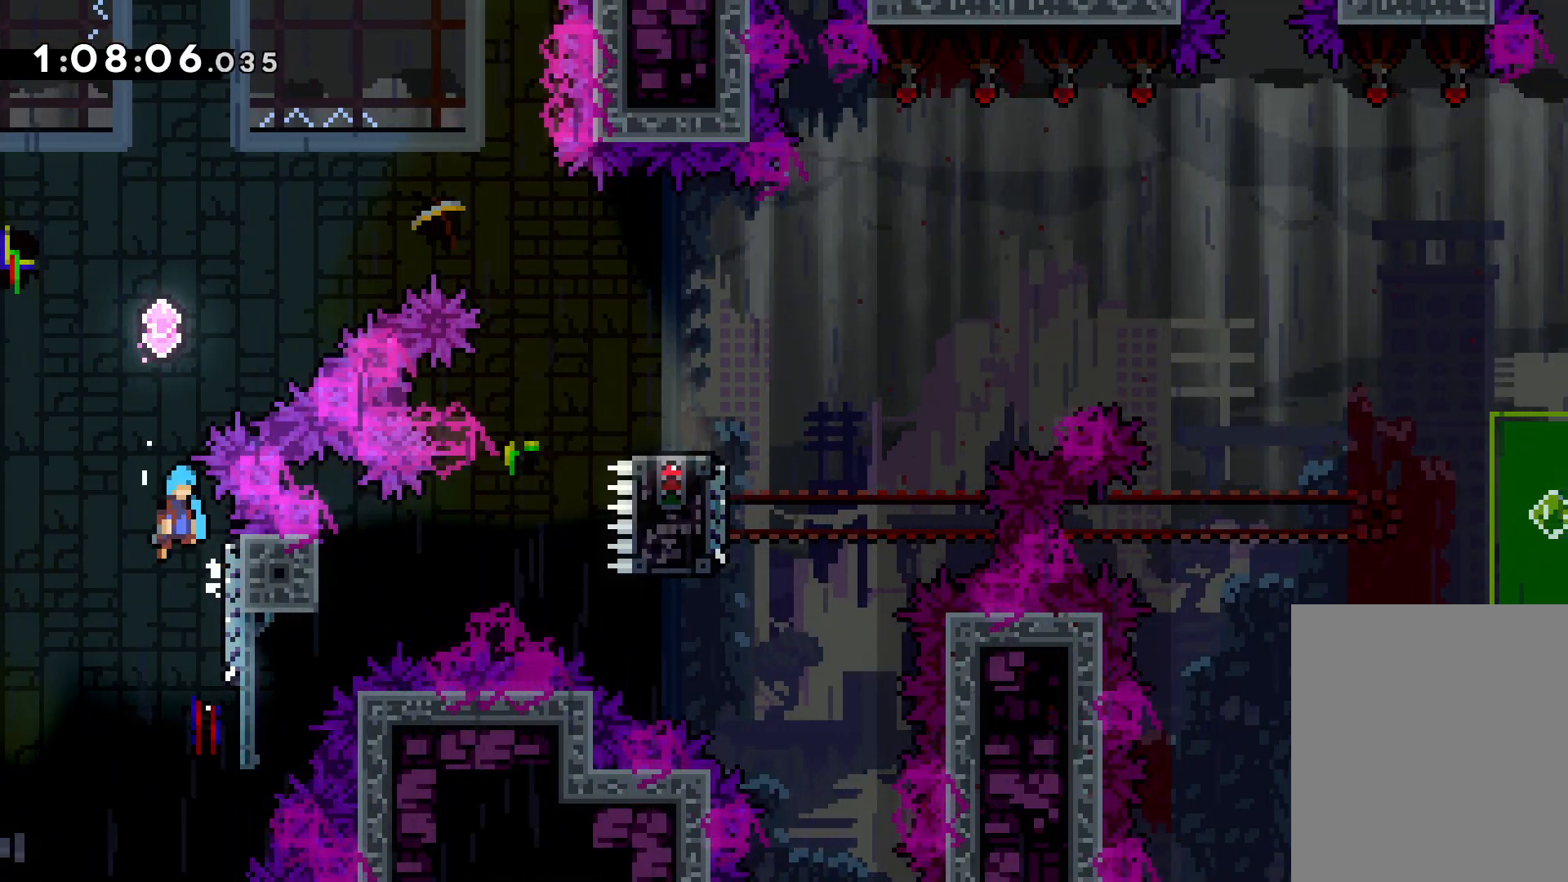
{"keys": ["right"], "events": [[366, "jump", "up"], [416, "up", "up"]]}
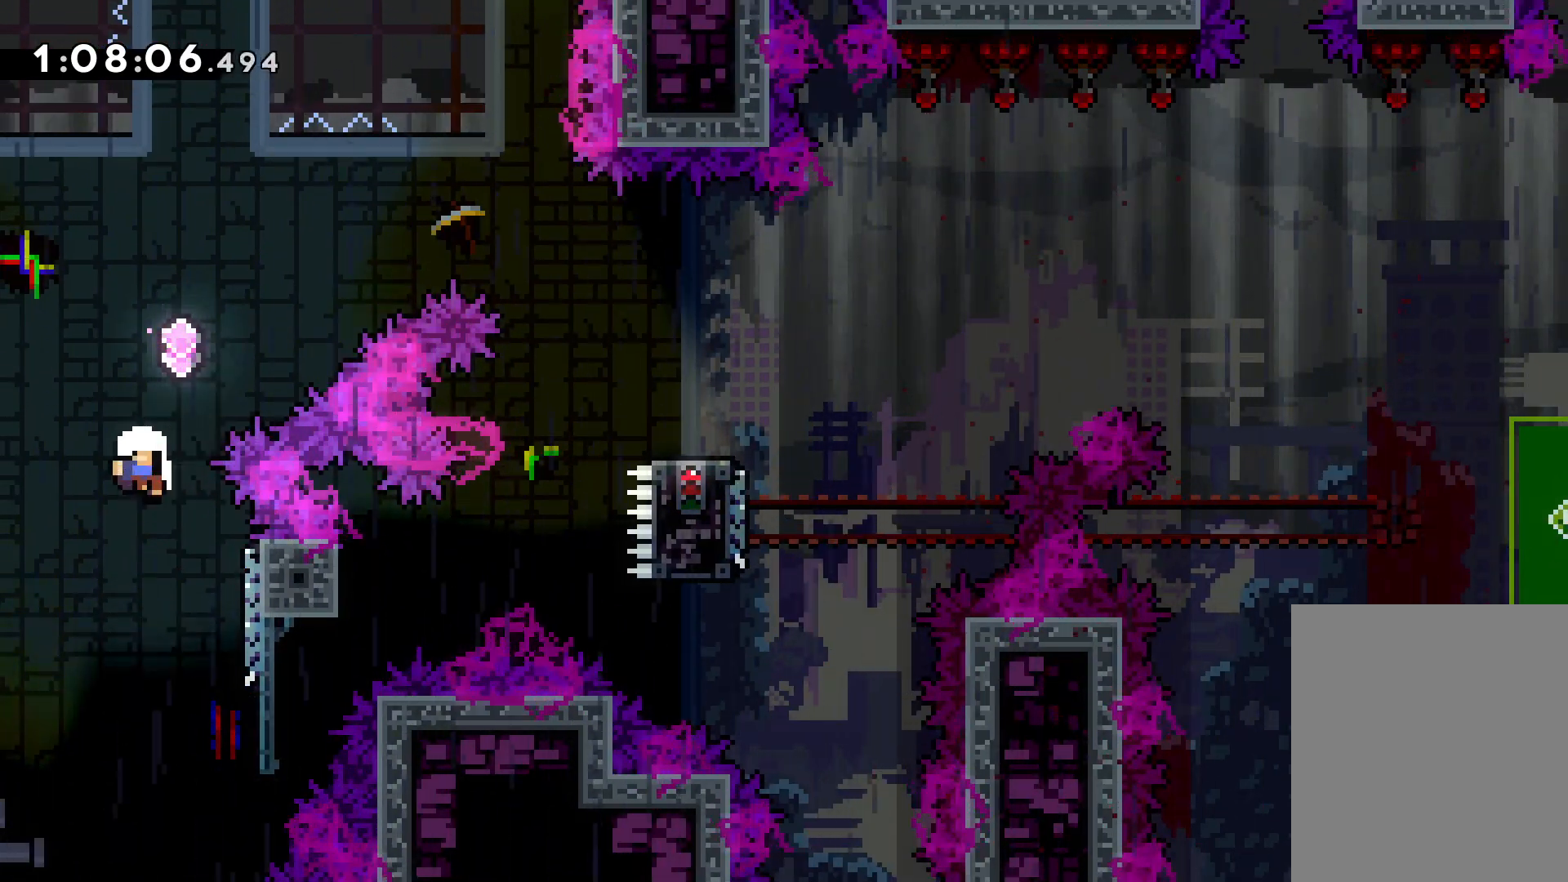
{"keys": [], "events": [[33, "right", "up"]]}
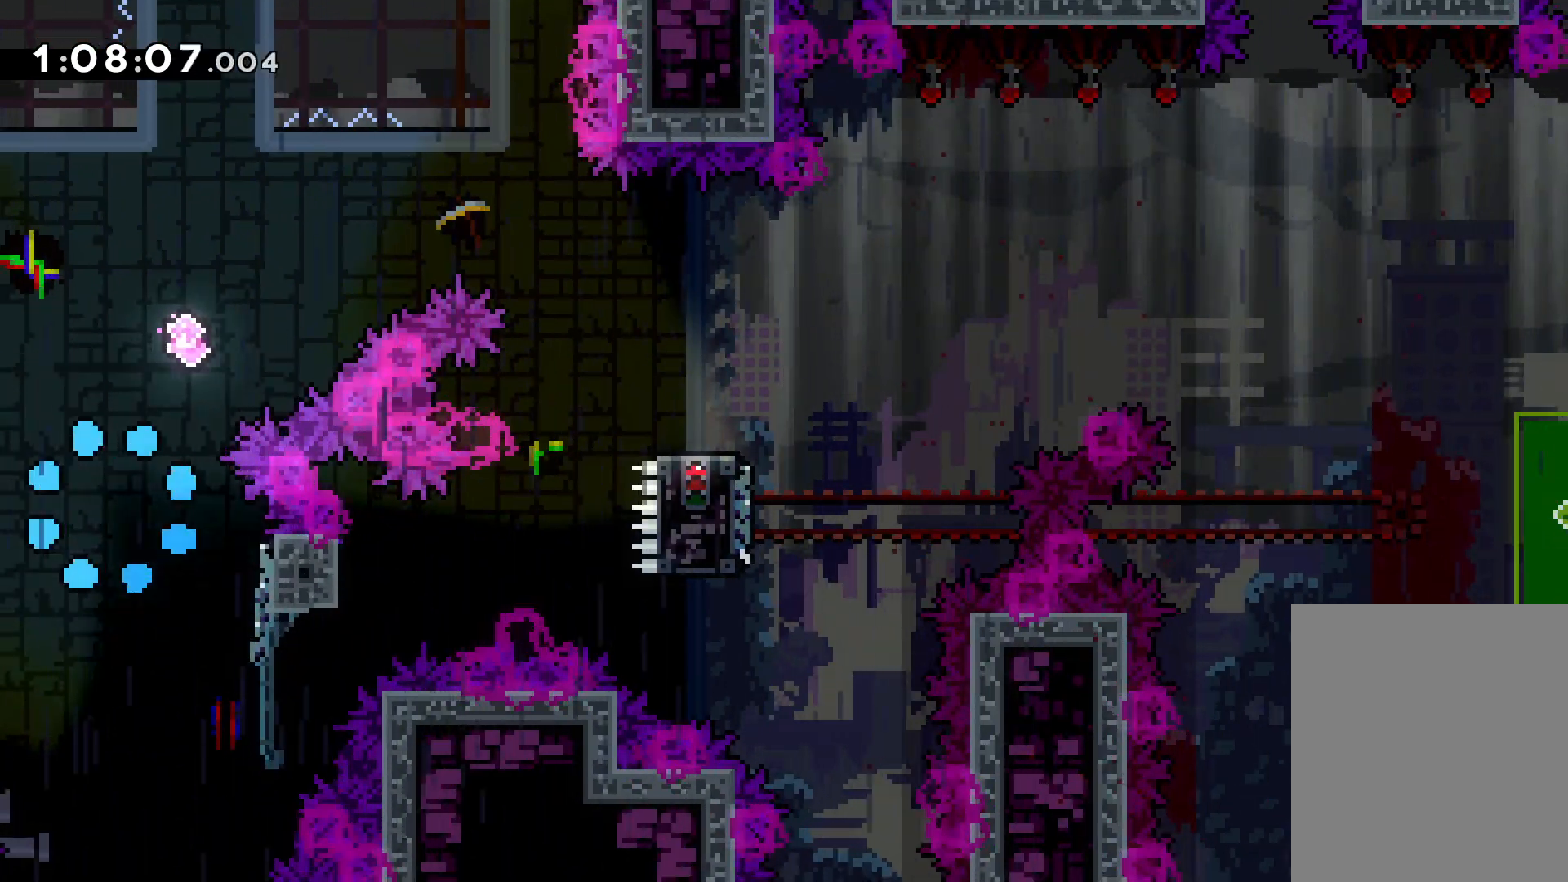
{"keys": [], "events": []}
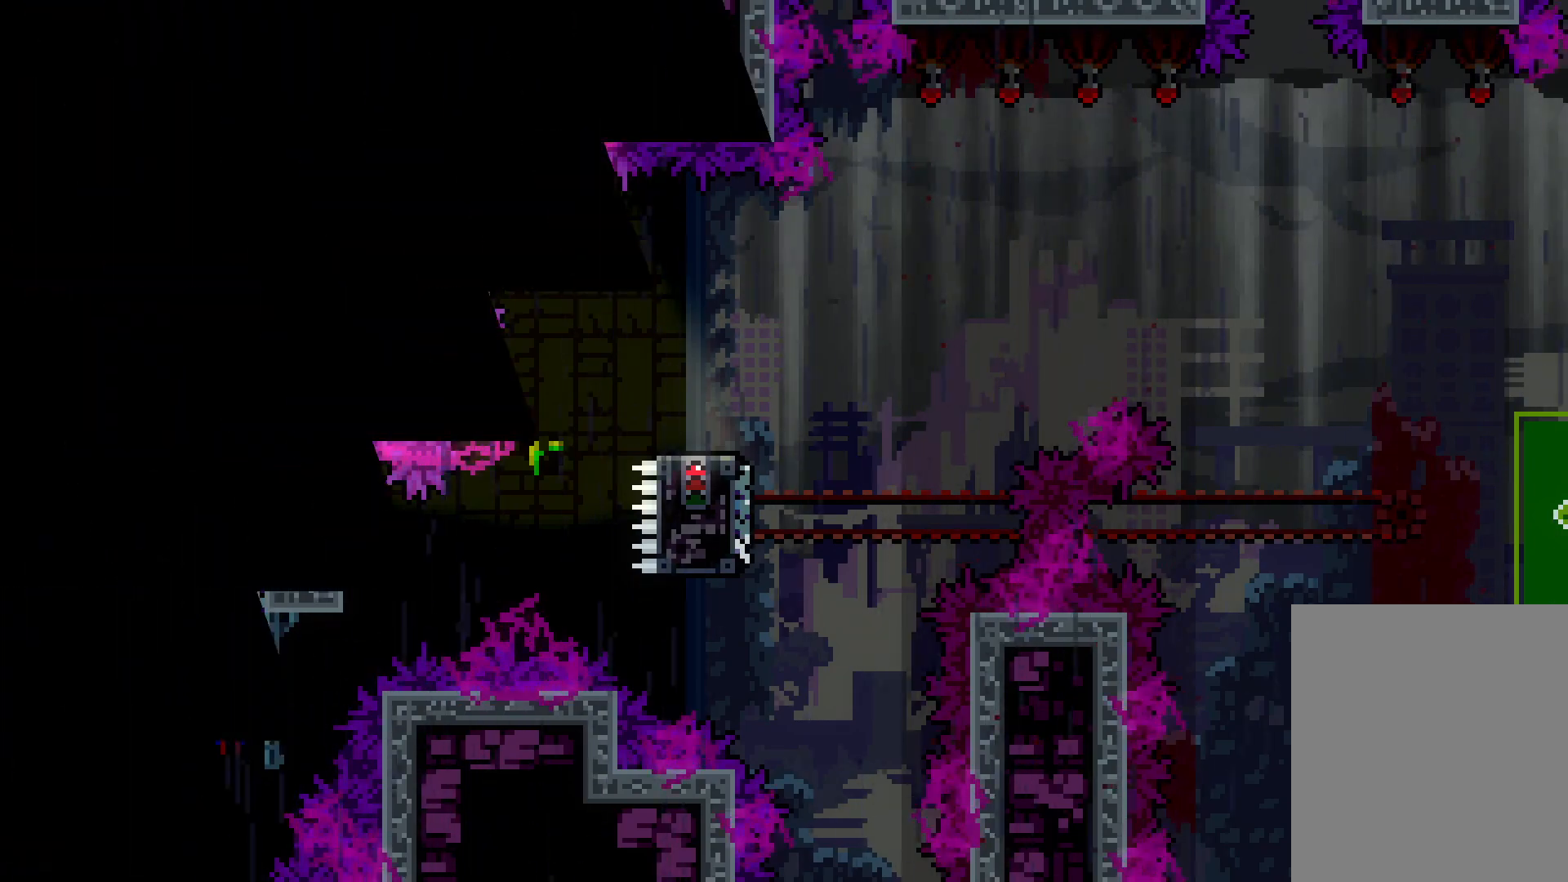
{"keys": ["right"], "events": [[166, "right", "down"]]}
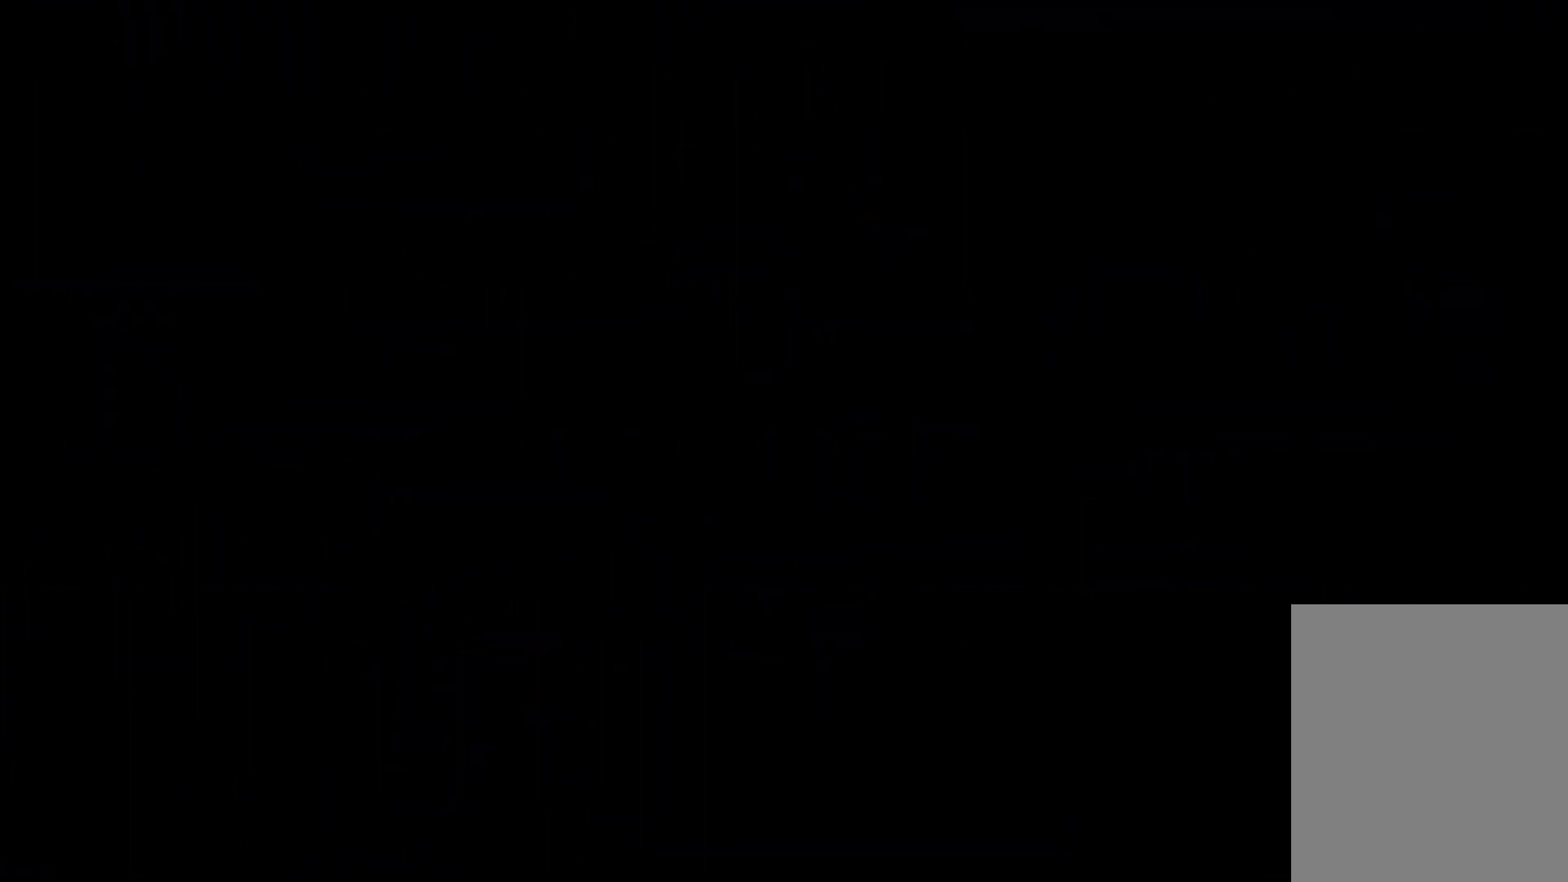
{"keys": ["jump", "right"], "events": [[466, "jump", "down"]]}
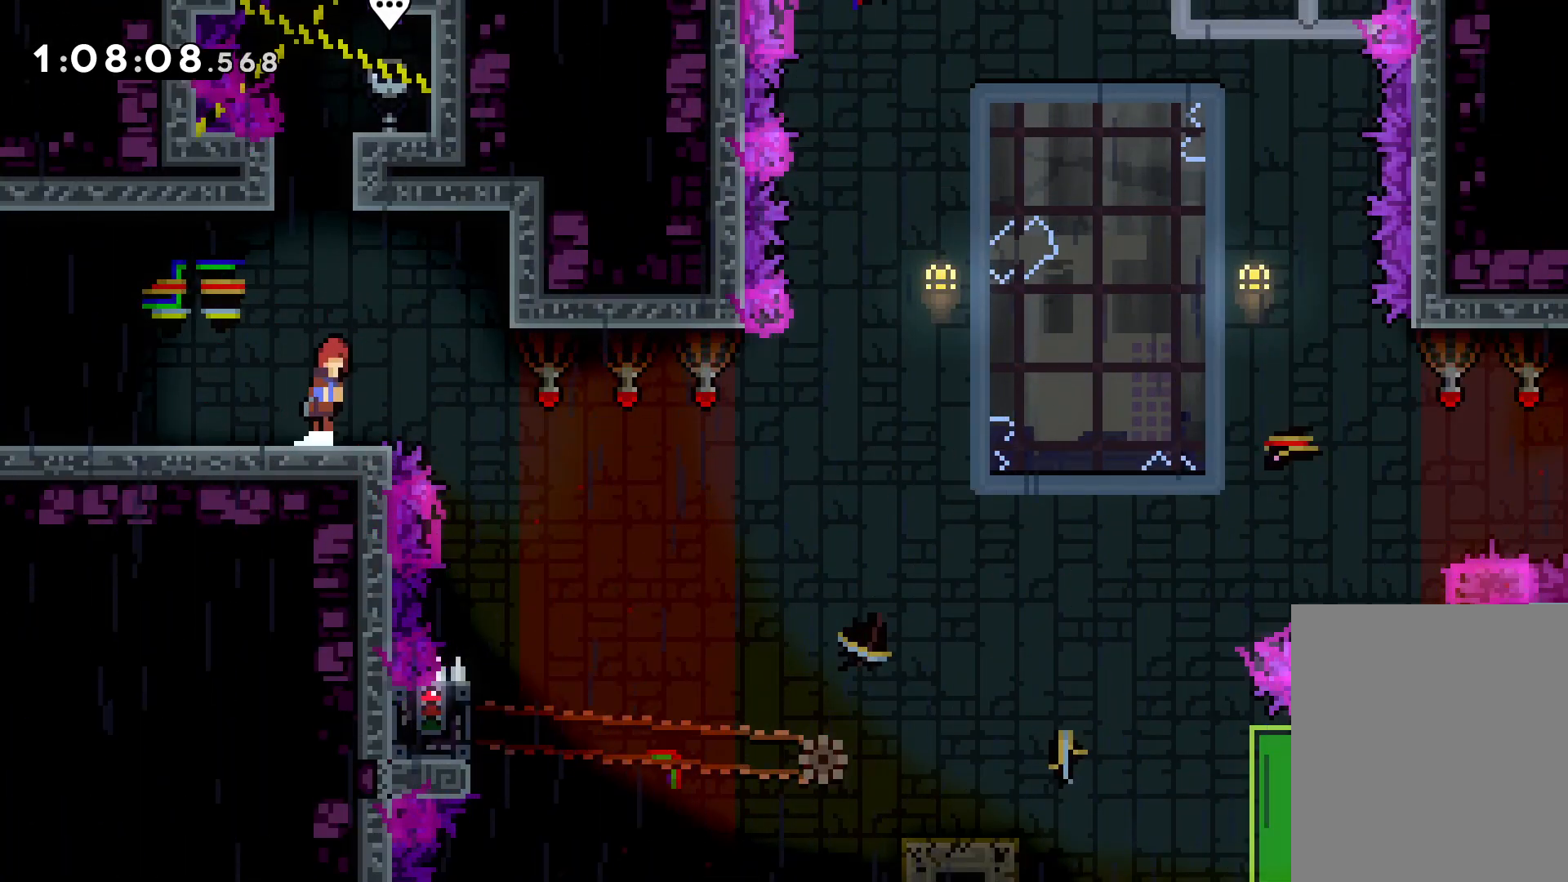
{"keys": [], "events": [[333, "right", "up"], [350, "jump", "up"]]}
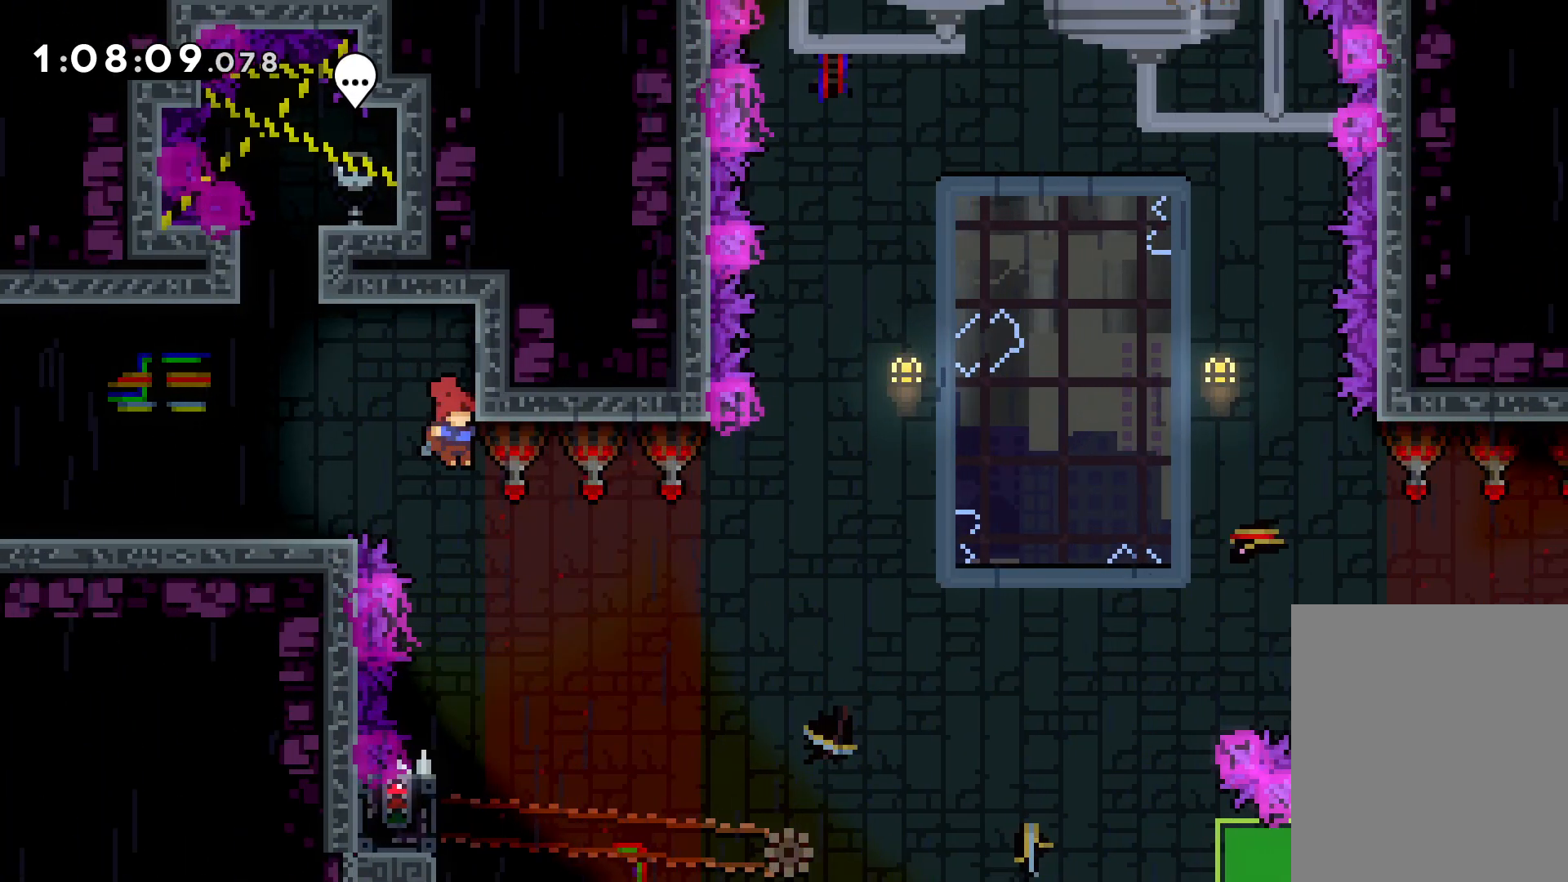
{"keys": ["grab", "left"], "events": [[416, "left", "down"], [466, "grab", "down"]]}
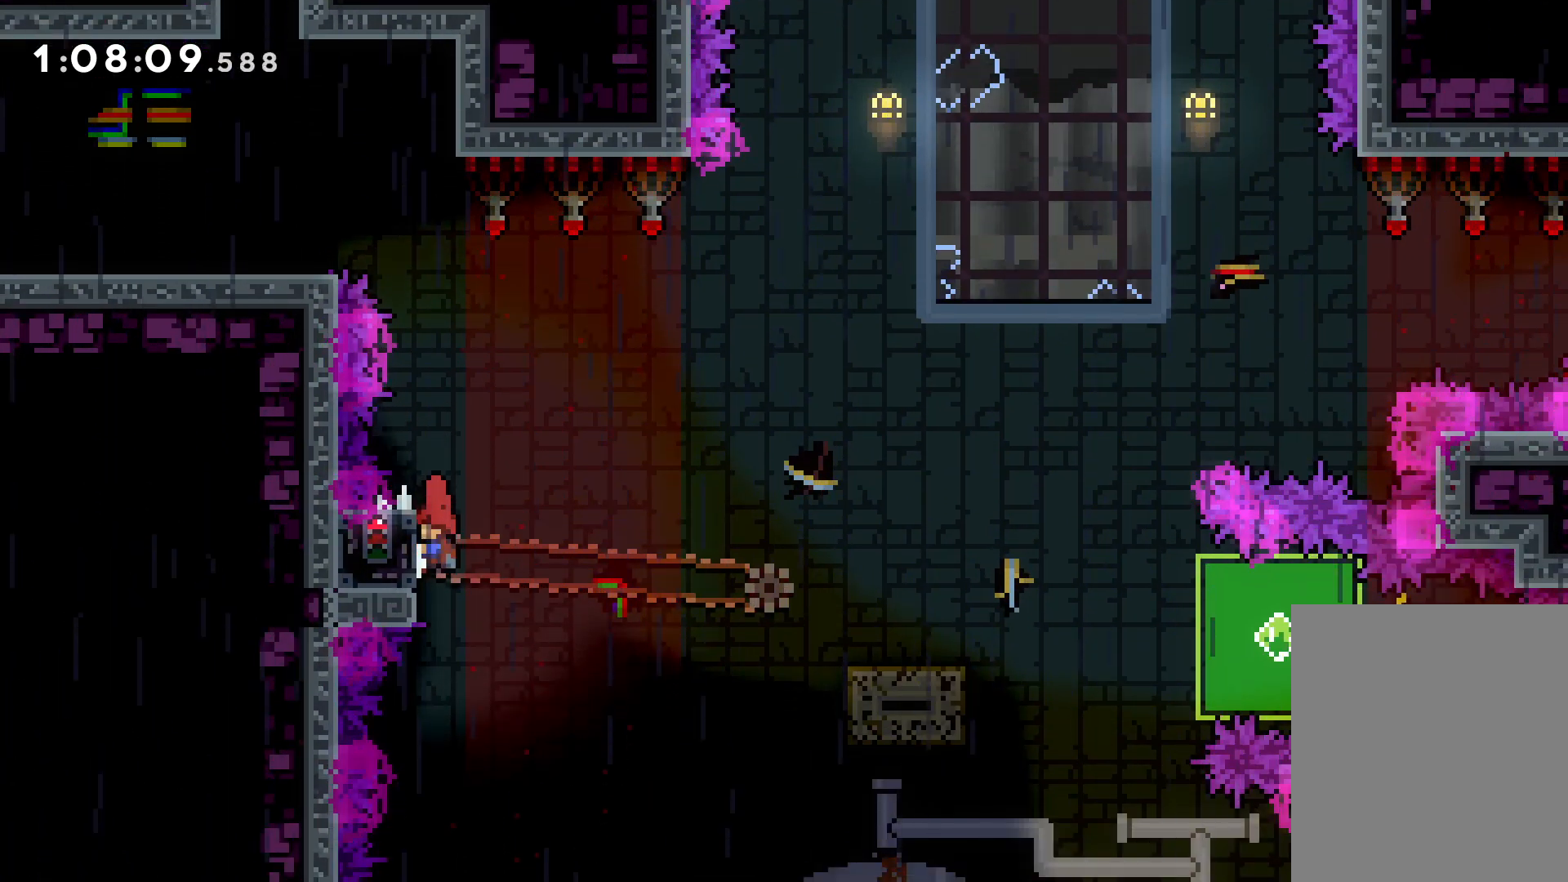
{"keys": ["down", "right"], "events": [[50, "left", "up"], [466, "grab", "up"], [483, "down", "down"], [500, "right", "down"]]}
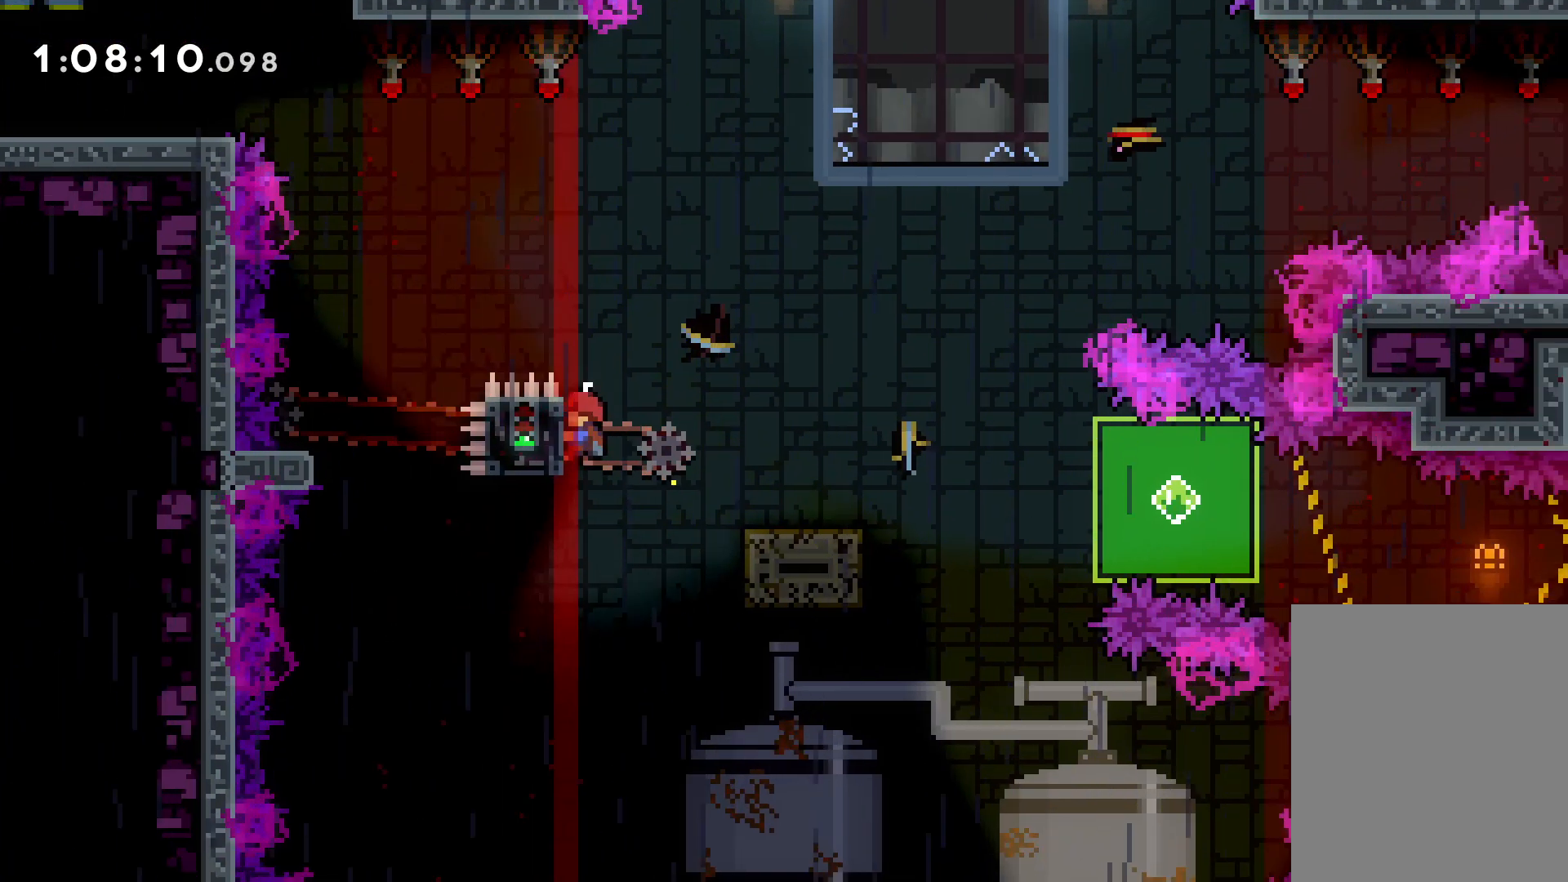
{"keys": ["down", "grab", "right"], "events": [[16, "dash", "down"], [116, "jump", "down"], [133, "dash", "up"], [216, "dash", "down"], [266, "jump", "up"], [283, "dash", "up"], [350, "dash", "down"], [433, "dash", "up"], [483, "grab", "down"]]}
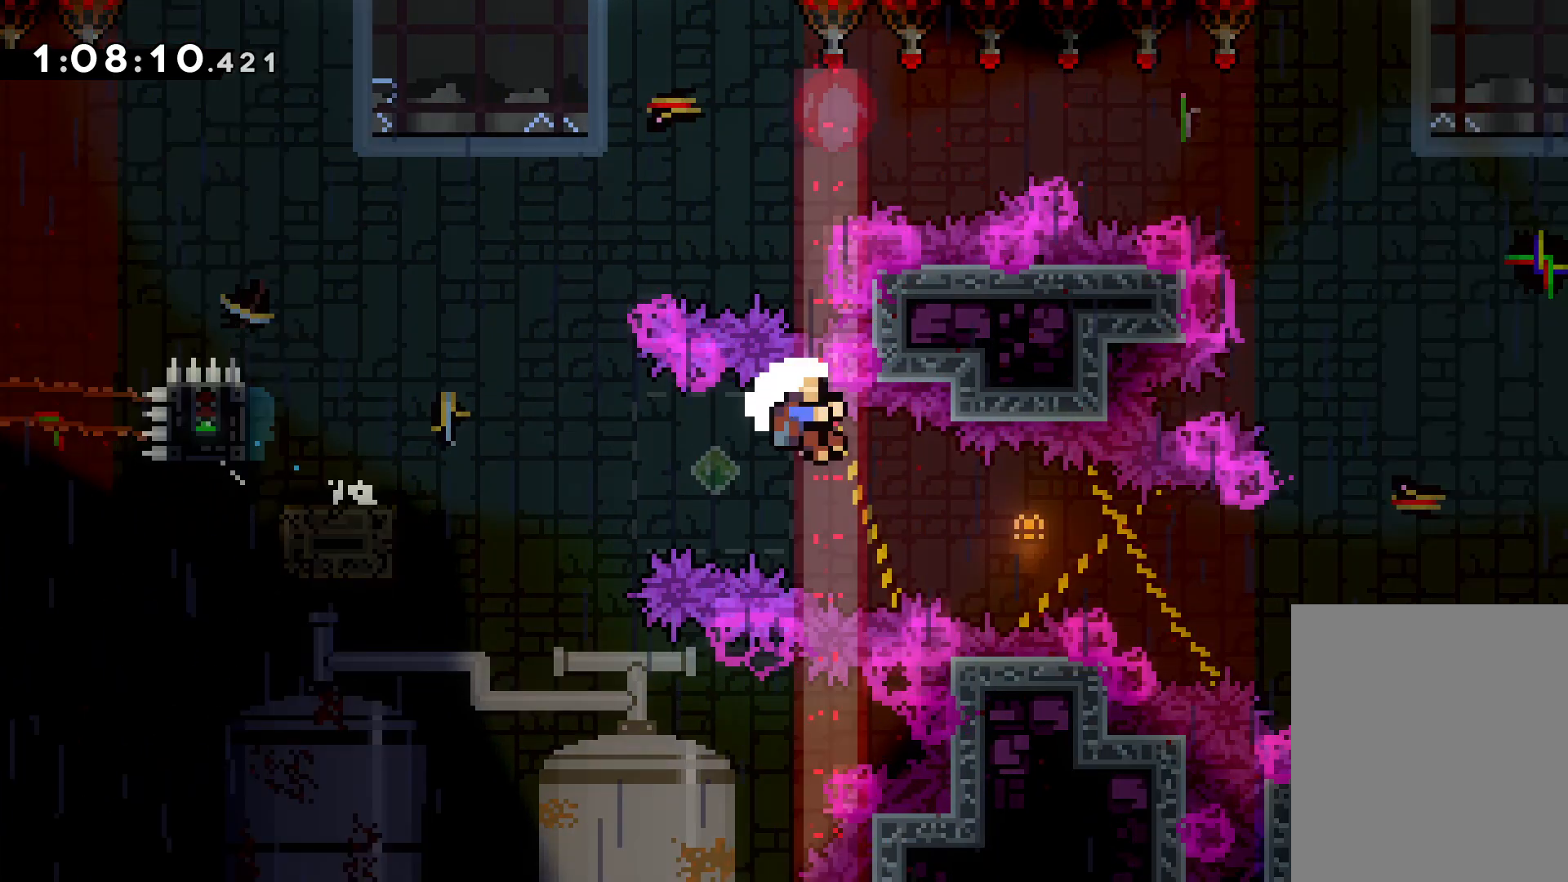
{"keys": ["right"], "events": [[66, "down", "up"], [400, "grab", "up"]]}
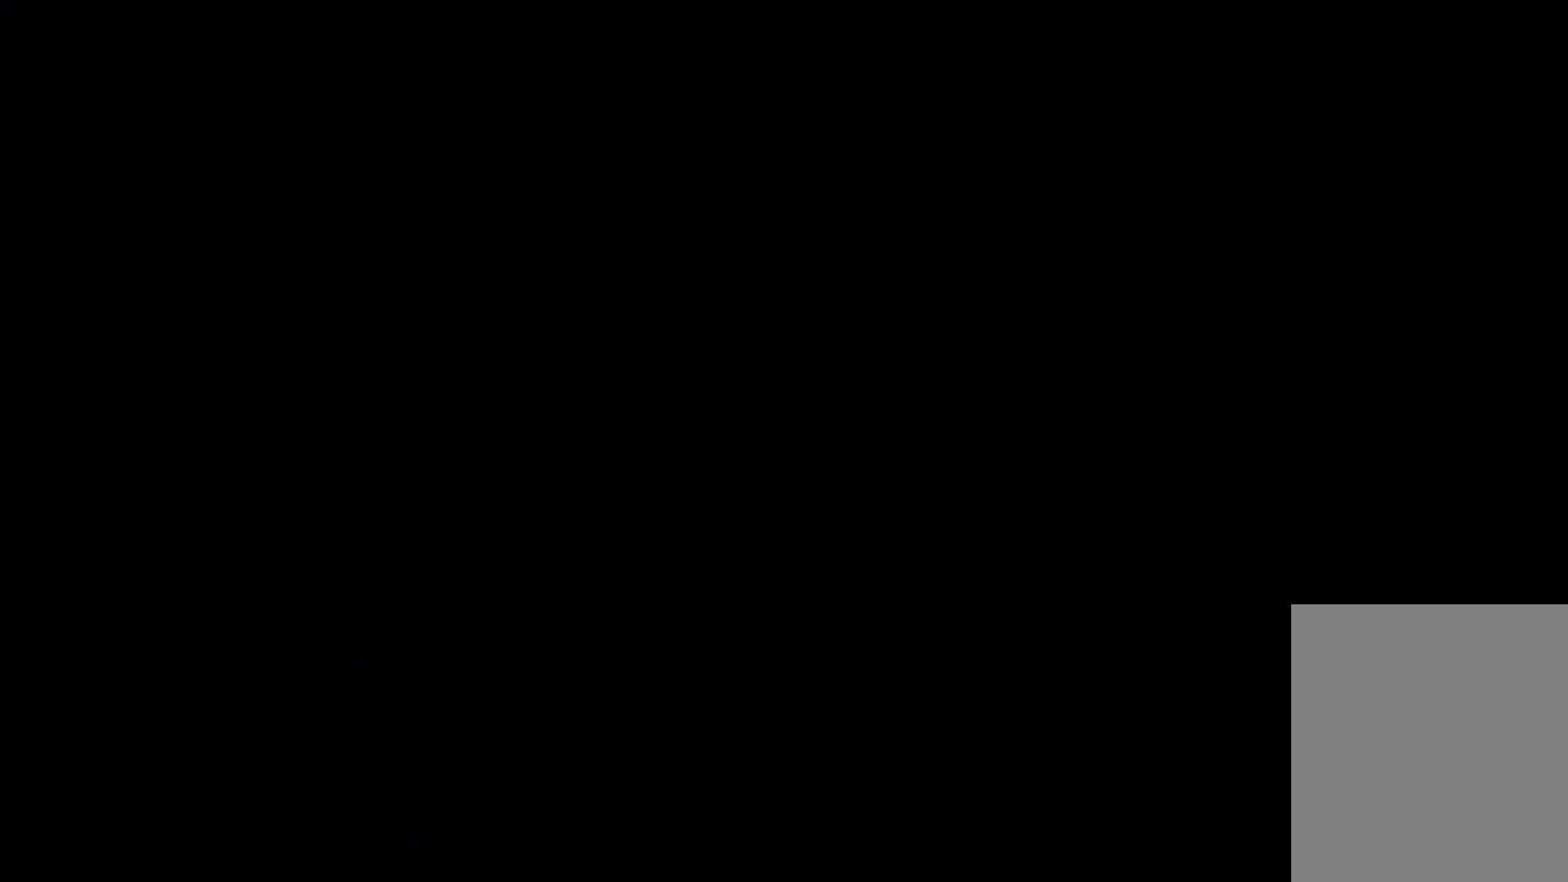
{"keys": ["right"], "events": []}
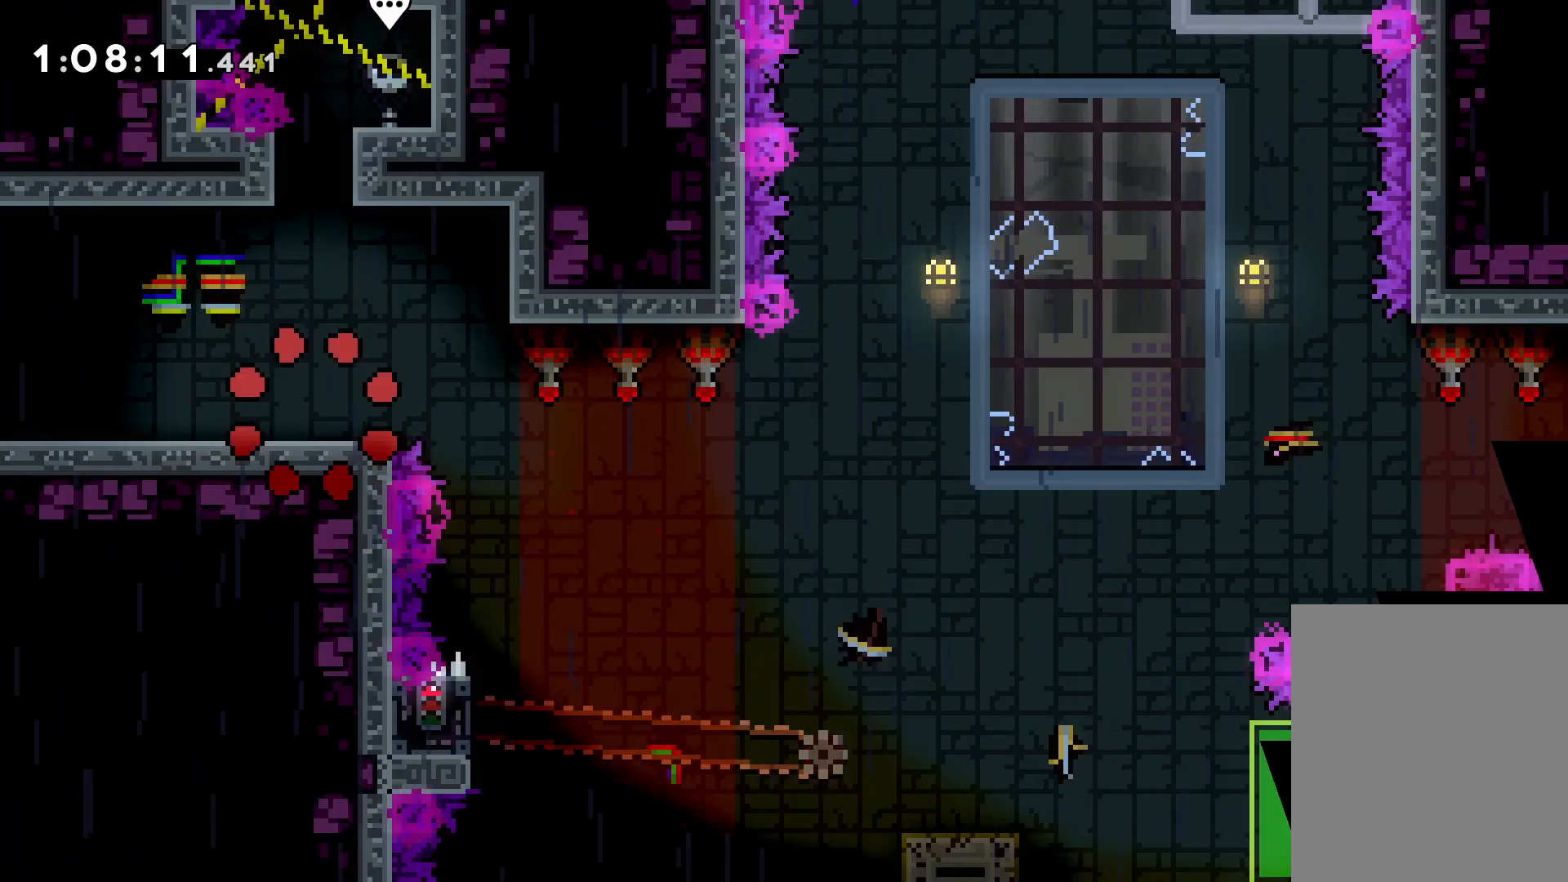
{"keys": ["jump", "right"], "events": [[133, "jump", "down"]]}
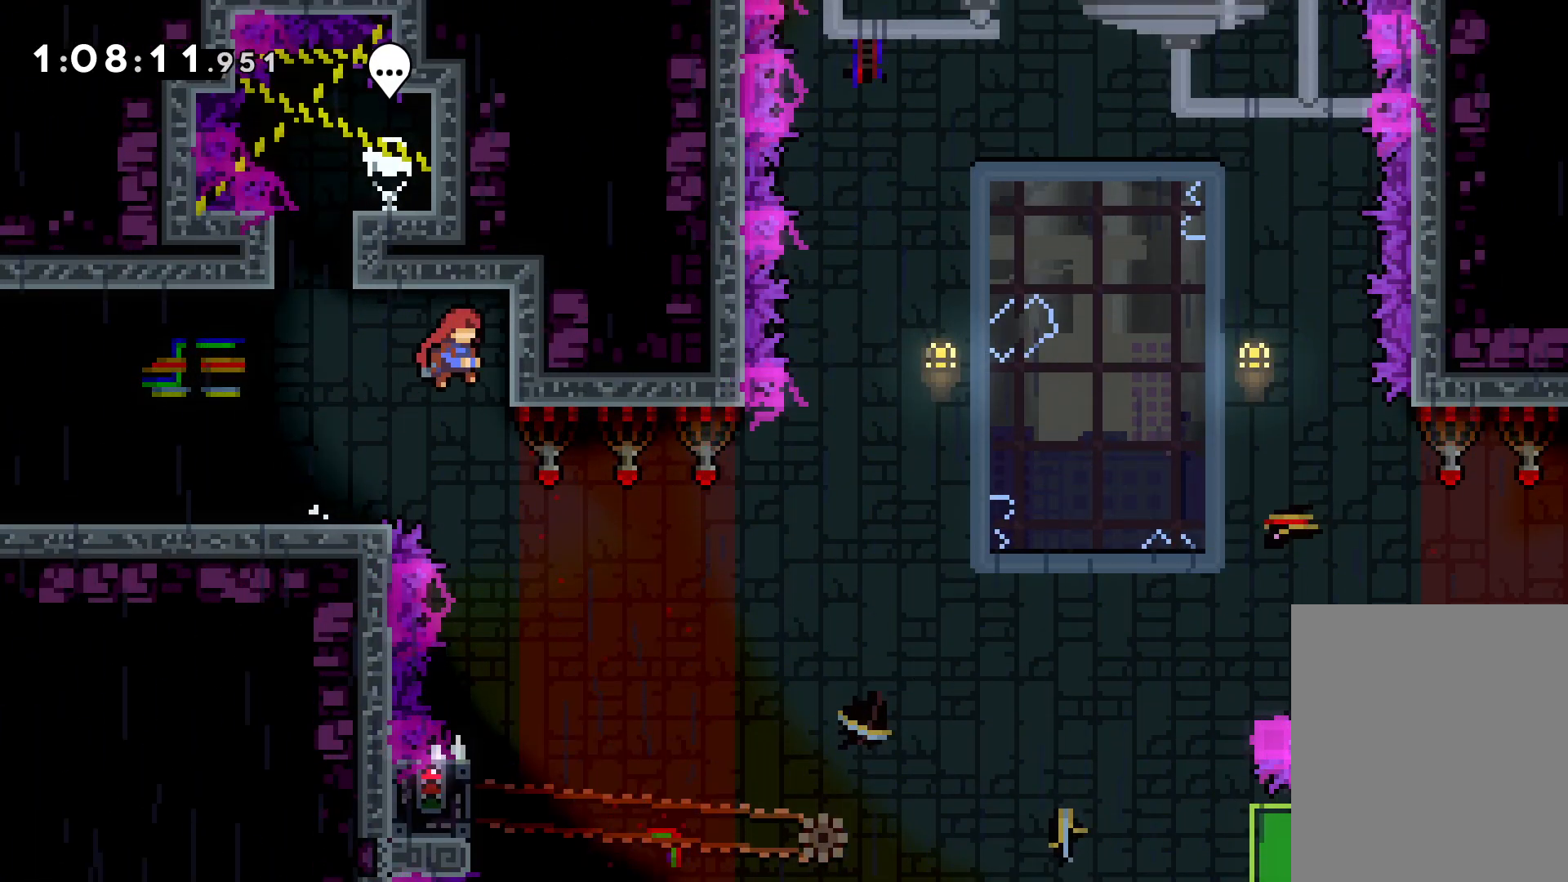
{"keys": [], "events": [[83, "jump", "up"], [116, "right", "up"]]}
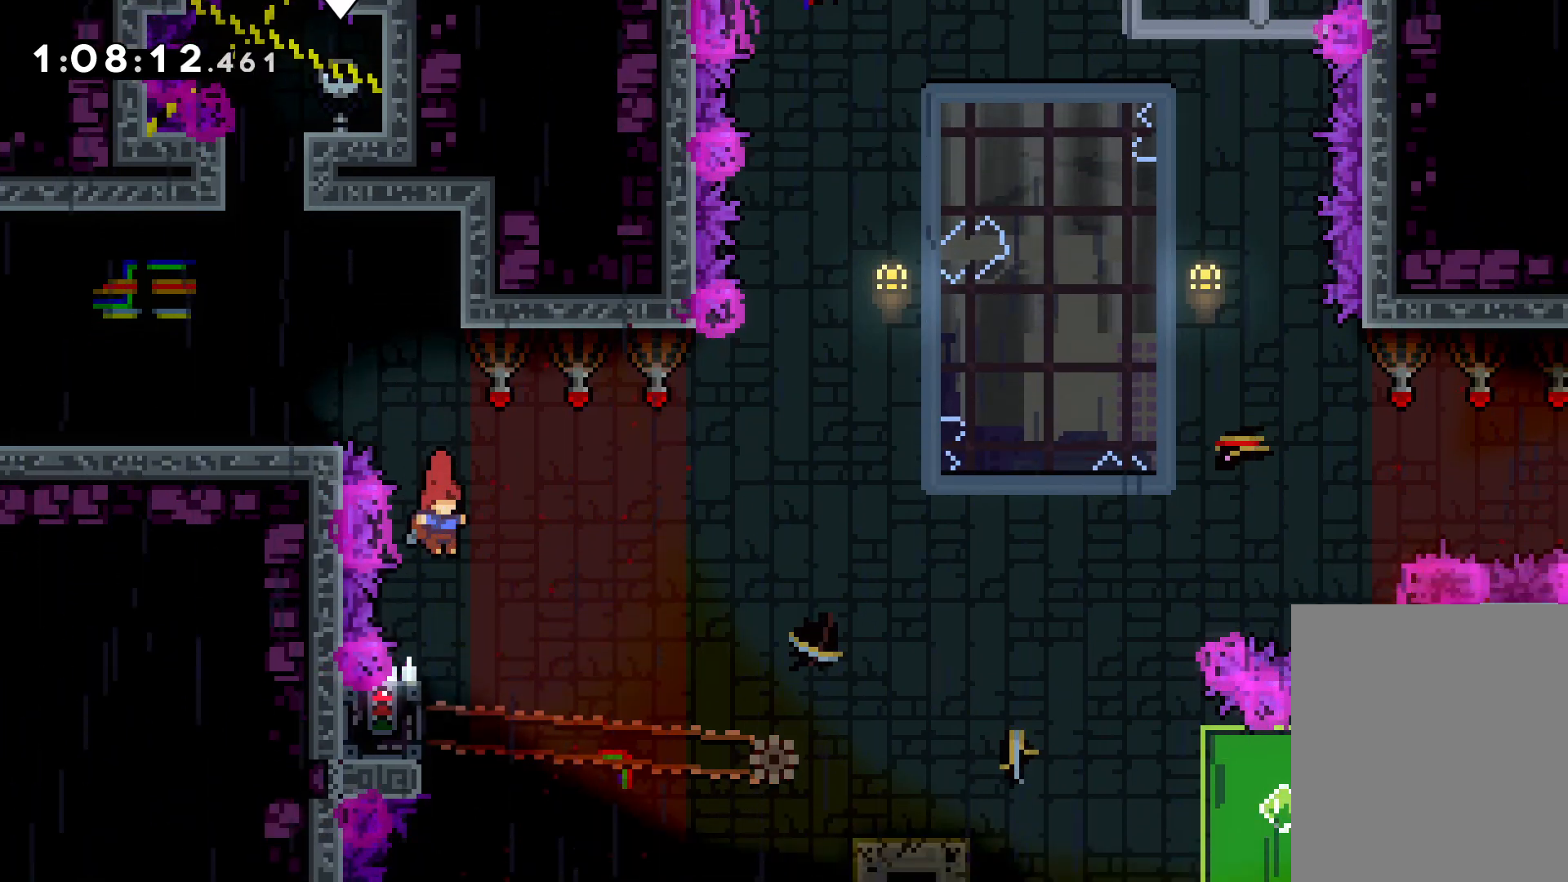
{"keys": ["grab"], "events": [[183, "left", "down"], [216, "grab", "down"], [316, "left", "up"]]}
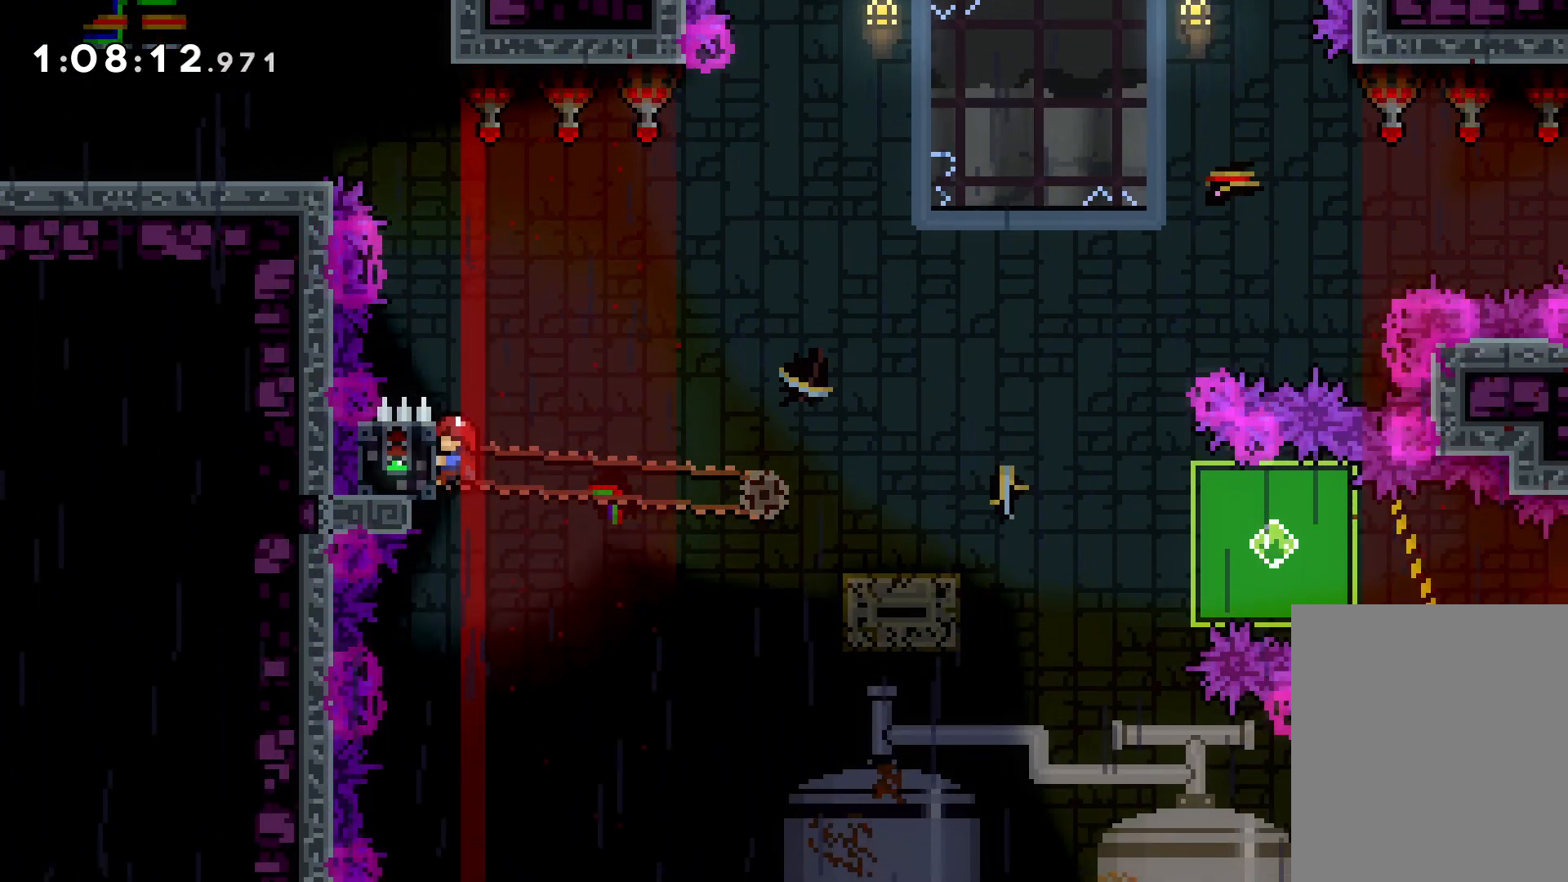
{"keys": ["down", "right"], "events": [[216, "down", "down"], [233, "grab", "up"], [233, "right", "down"], [250, "dash", "down"], [350, "dash", "up"], [350, "jump", "down"], [433, "dash", "down"], [483, "jump", "up"], [500, "dash", "up"]]}
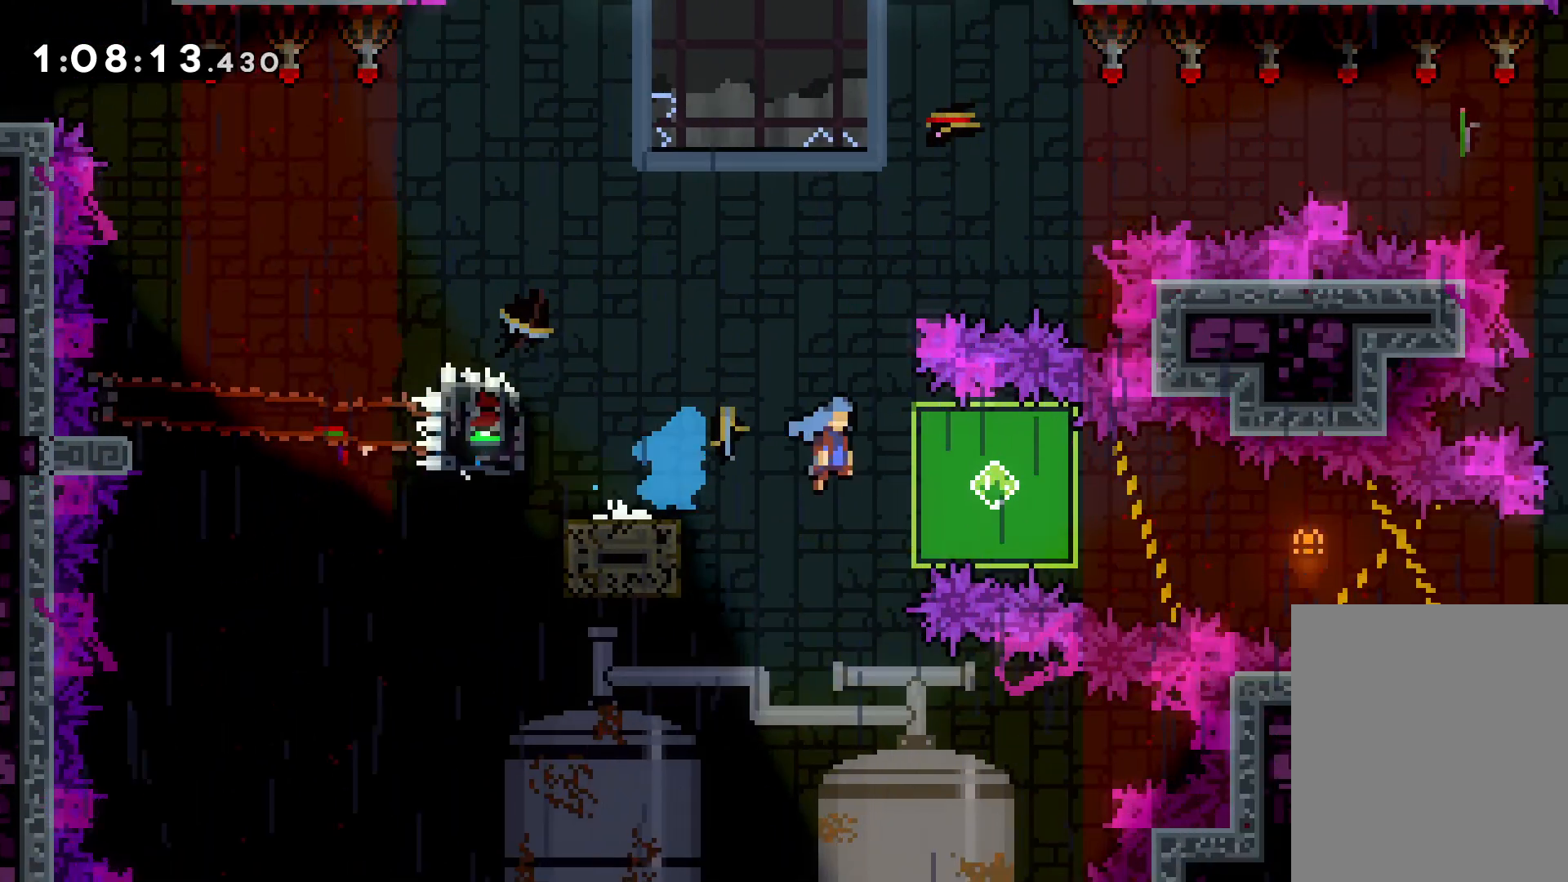
{"keys": ["grab", "right"], "events": [[50, "dash", "down"], [133, "dash", "up"], [183, "dash", "down"], [233, "dash", "up"], [233, "grab", "down"], [316, "down", "up"]]}
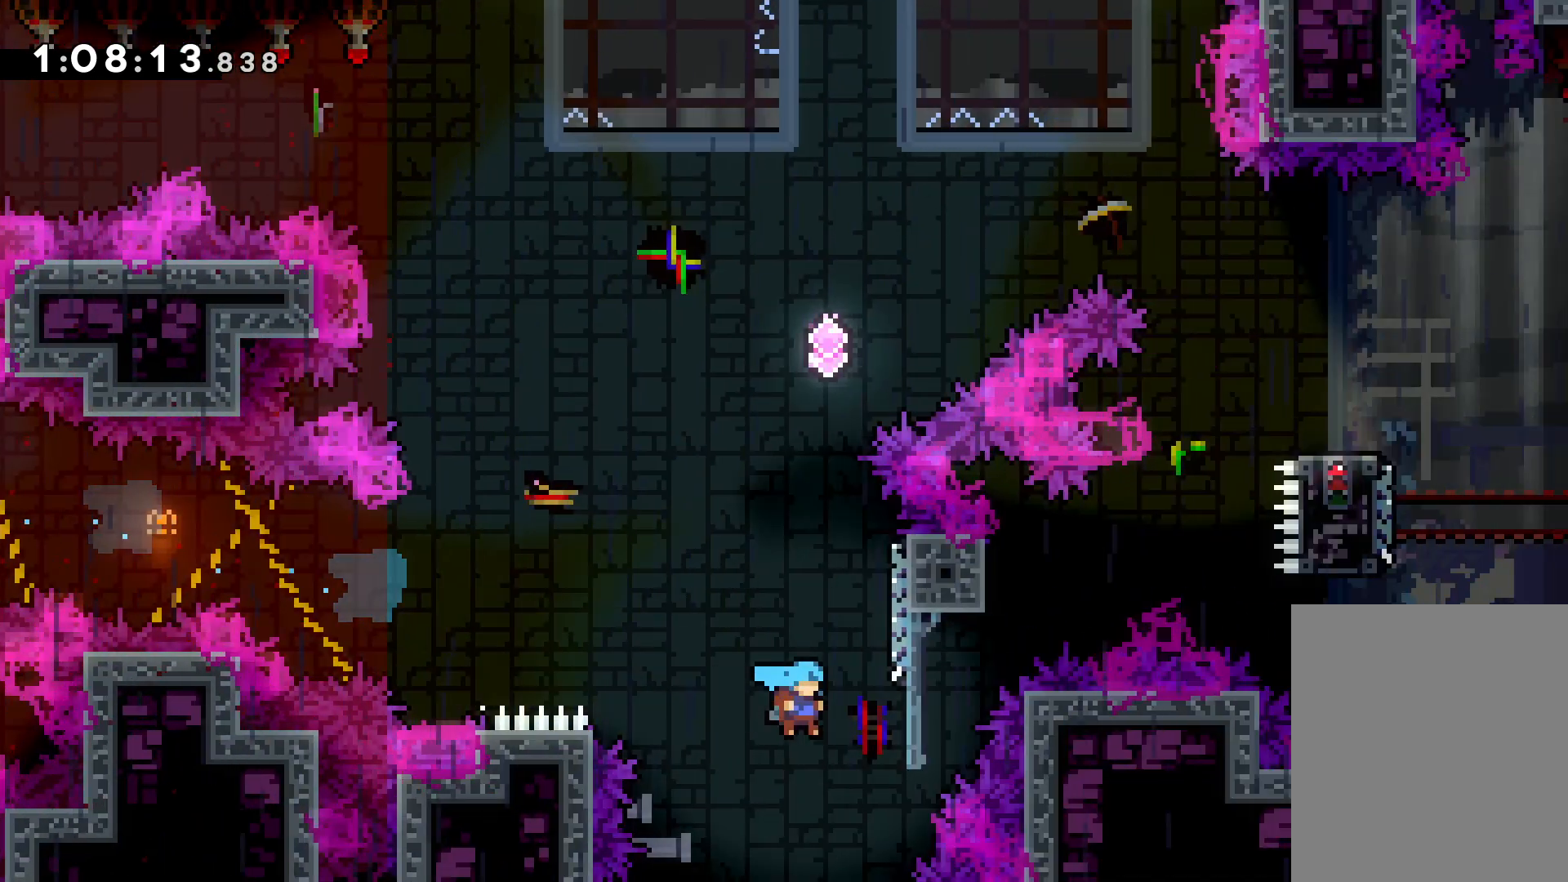
{"keys": ["jump", "up"], "events": [[16, "up", "down"], [216, "right", "up"], [416, "jump", "down"], [483, "grab", "up"]]}
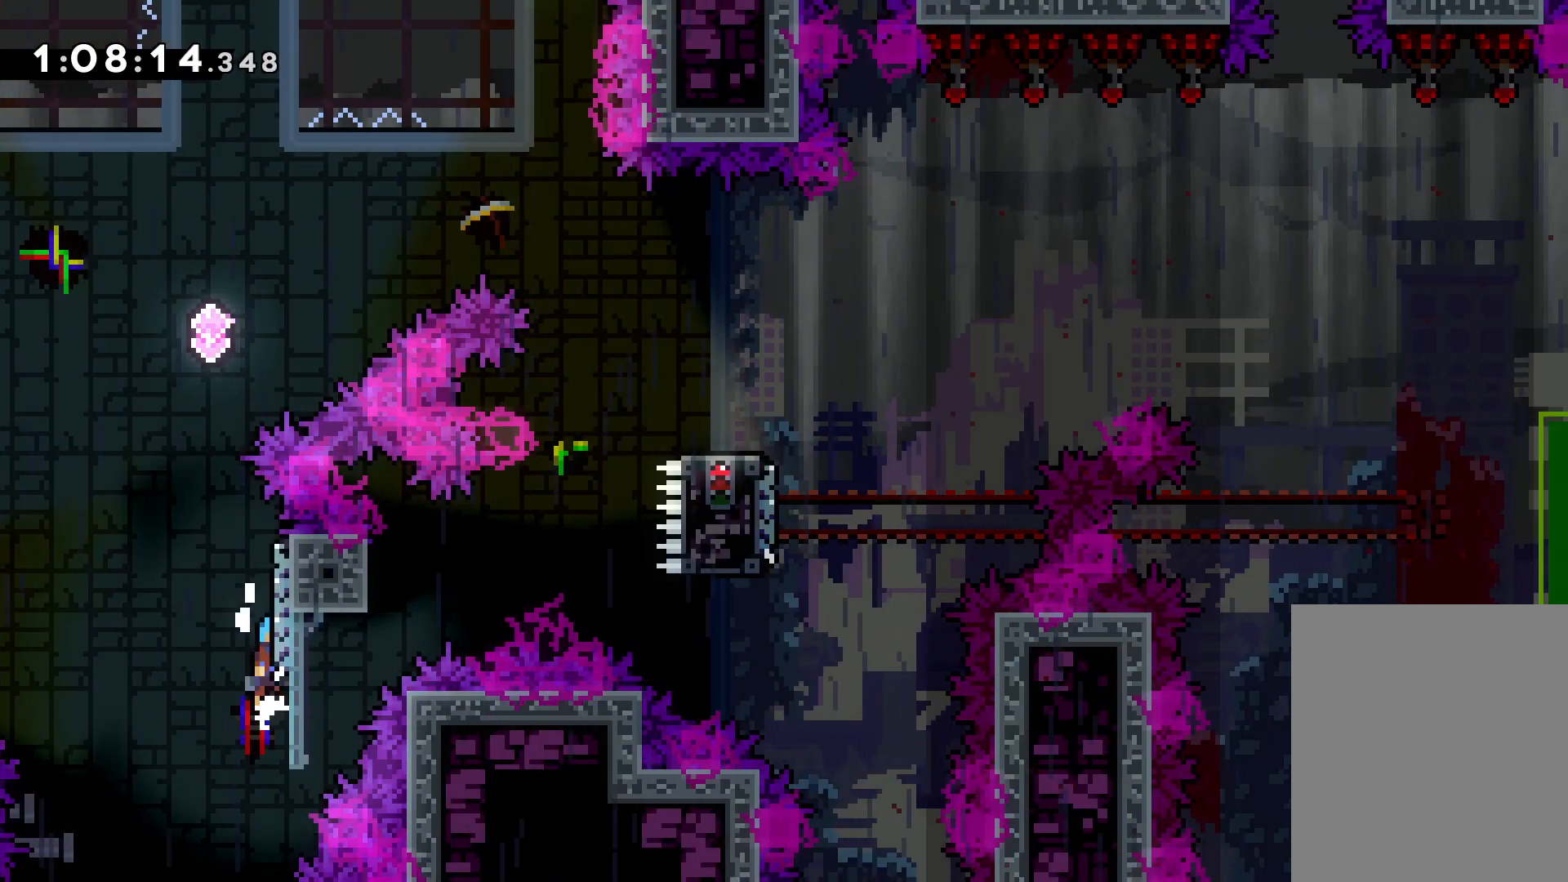
{"keys": ["jump", "right", "up"], "events": [[133, "up", "up"], [150, "jump", "up"], [200, "jump", "down"], [233, "right", "down"], [233, "up", "down"]]}
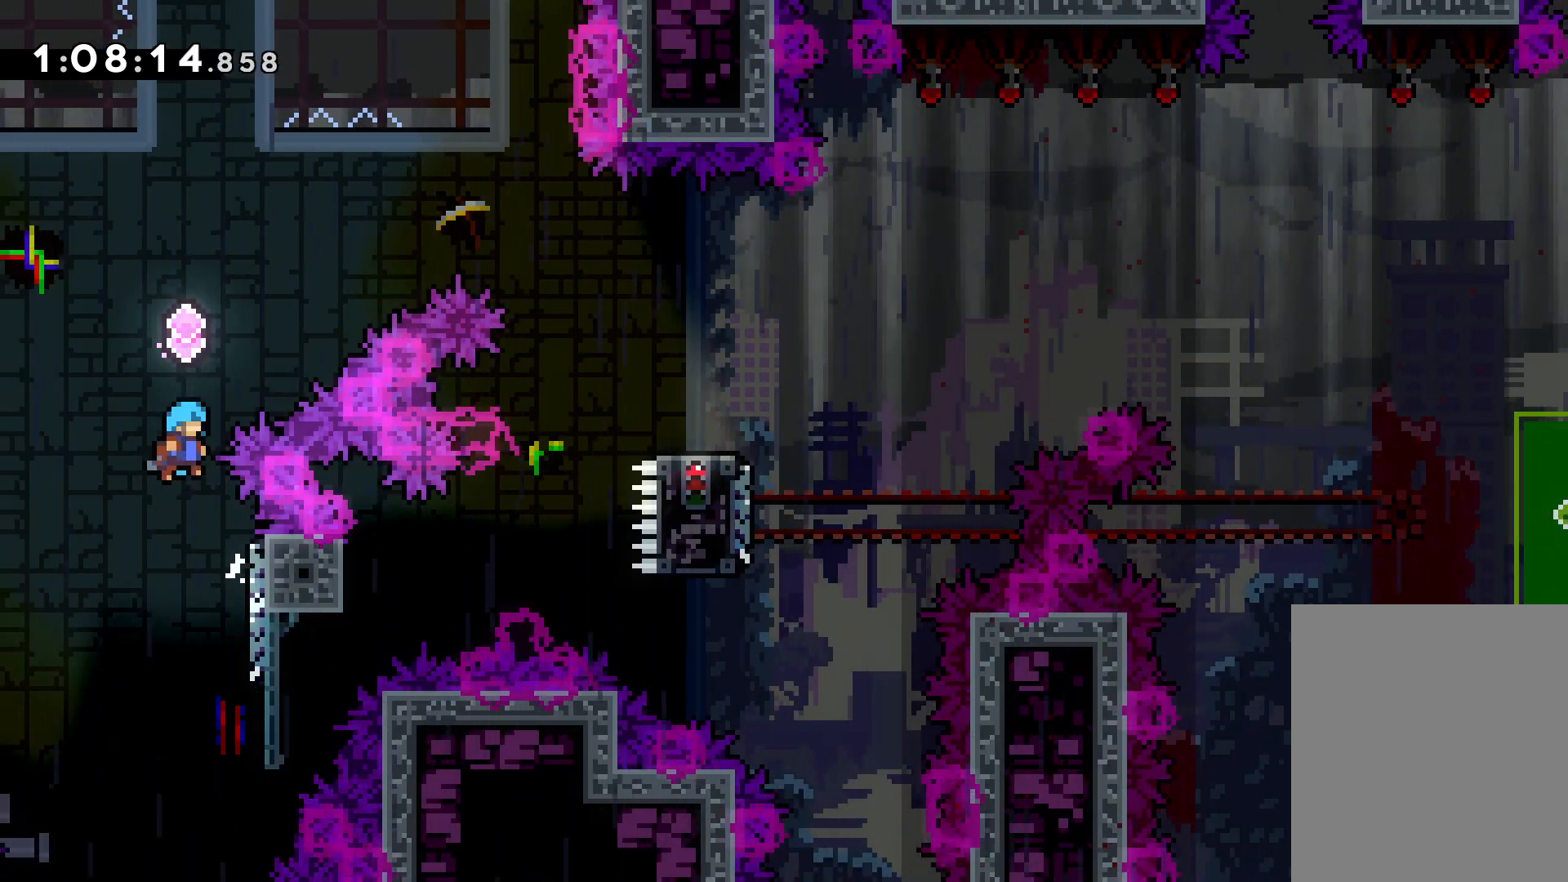
{"keys": ["right", "up"], "events": [[416, "jump", "up"]]}
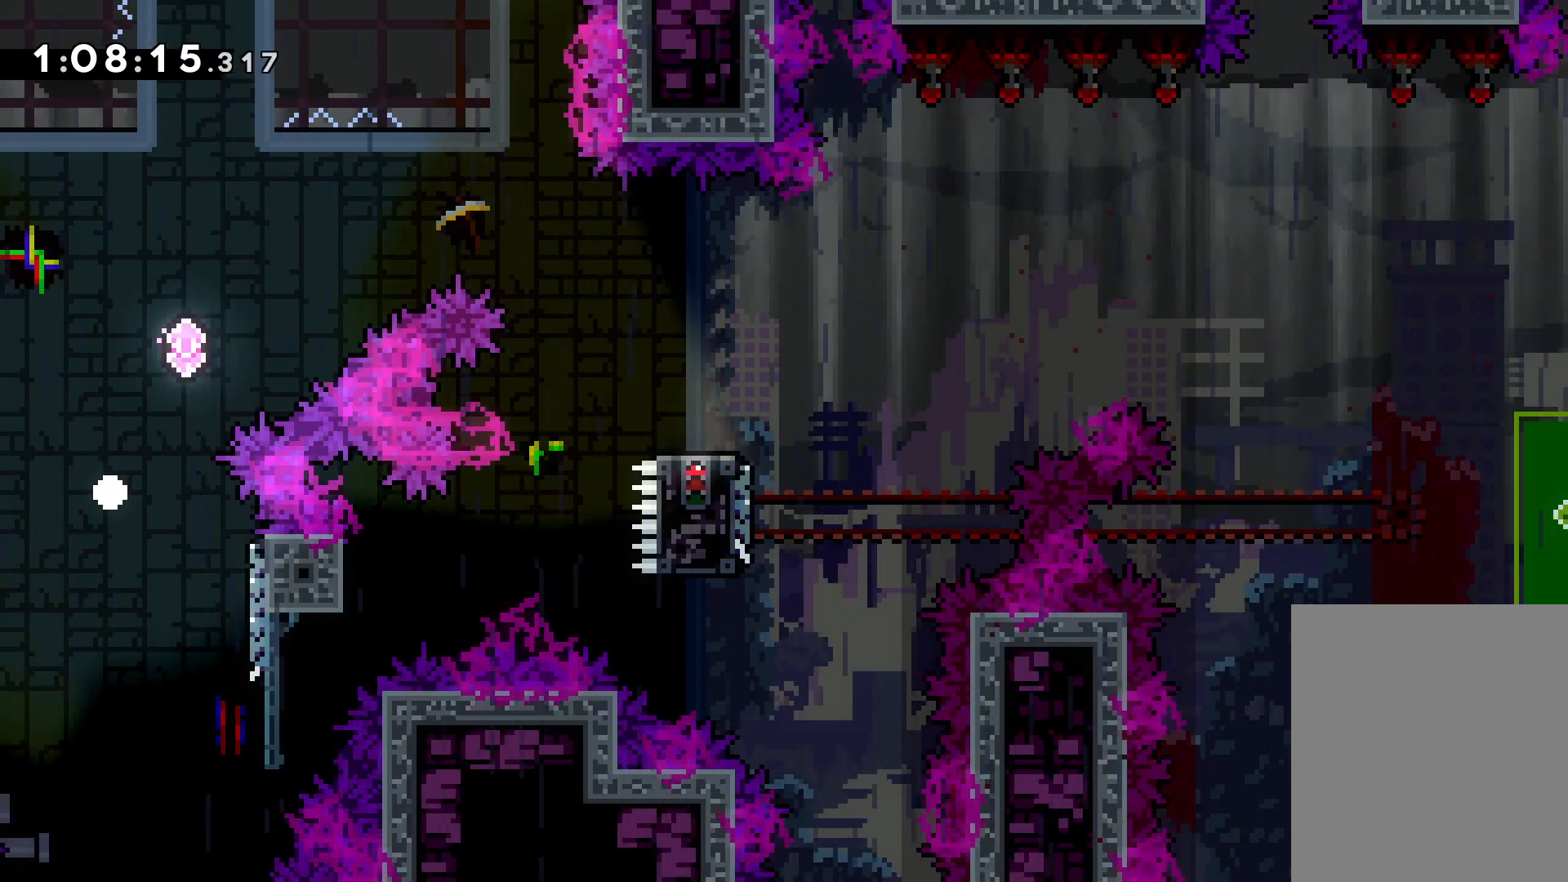
{"keys": ["right"], "events": [[150, "up", "up"]]}
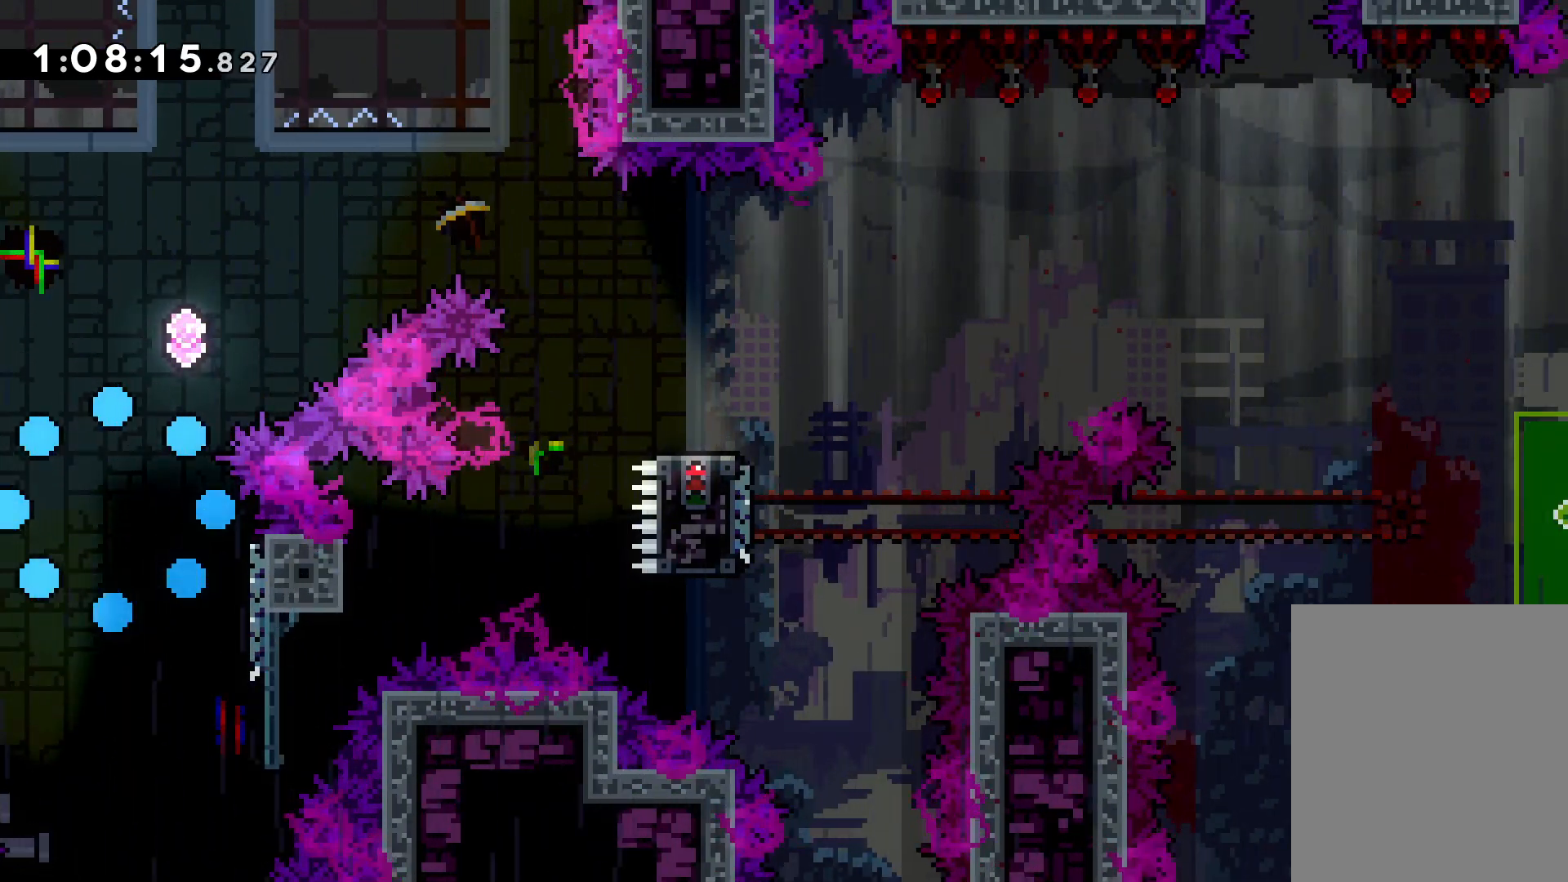
{"keys": ["right"], "events": []}
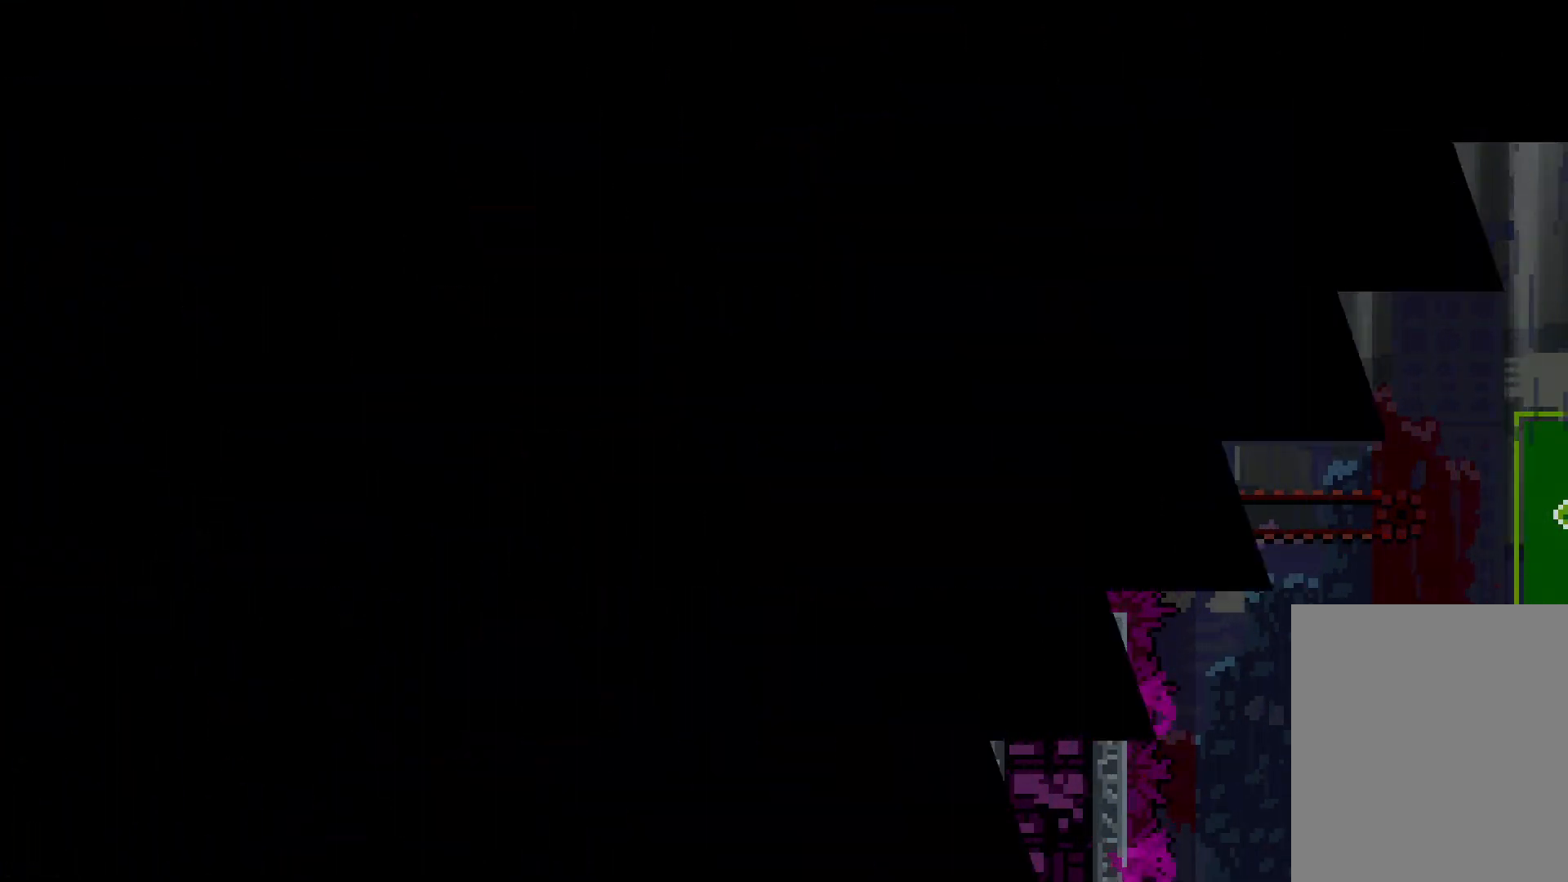
{"keys": ["right"], "events": [[50, "right", "up"], [166, "right", "down"]]}
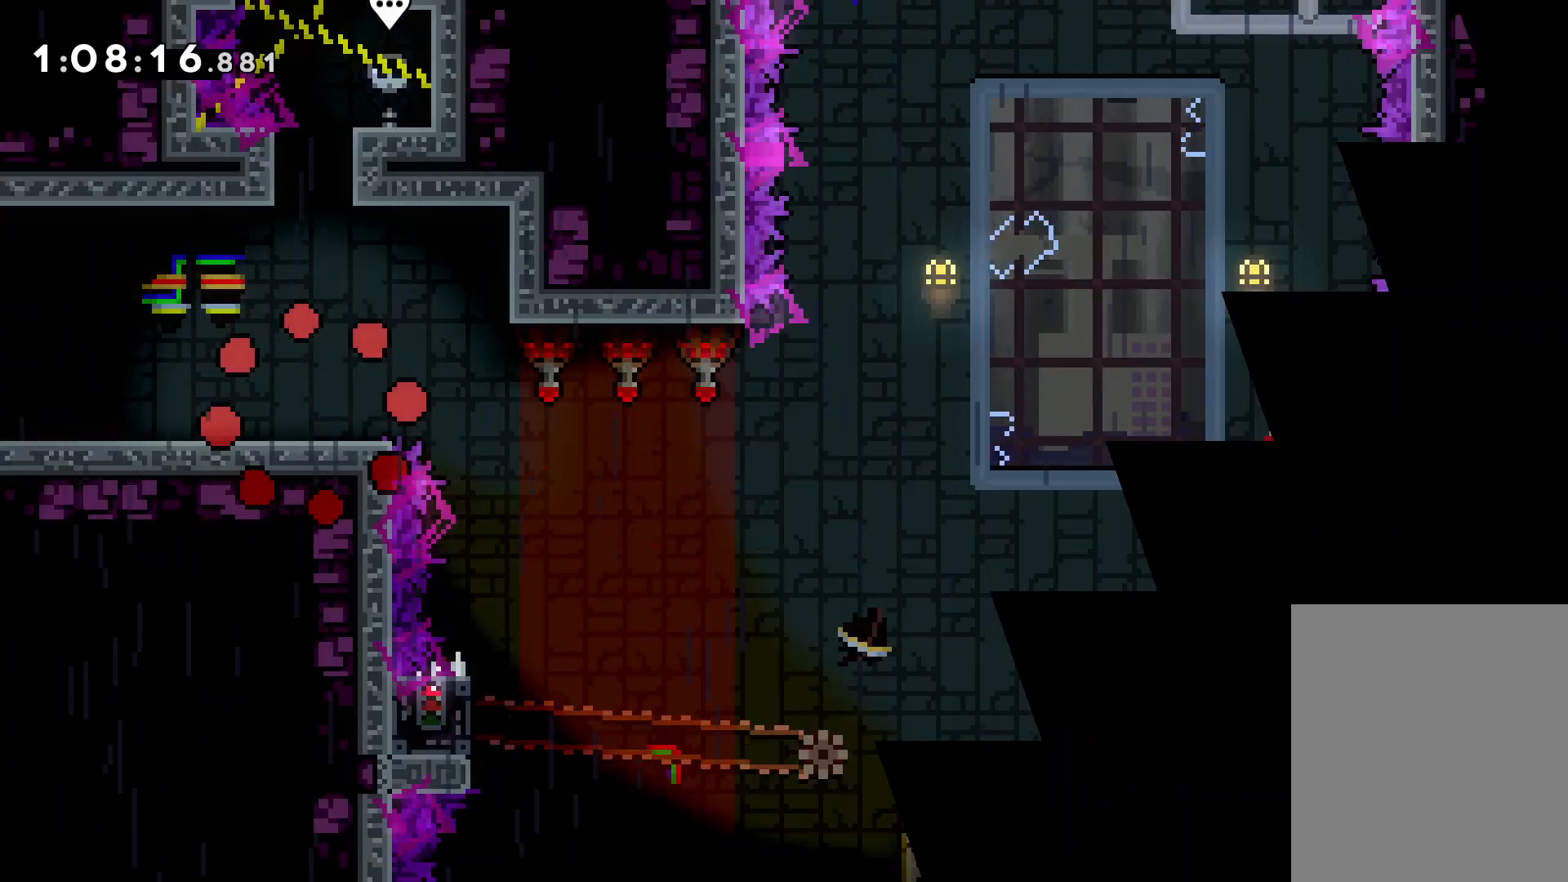
{"keys": ["jump", "right"], "events": [[266, "jump", "down"]]}
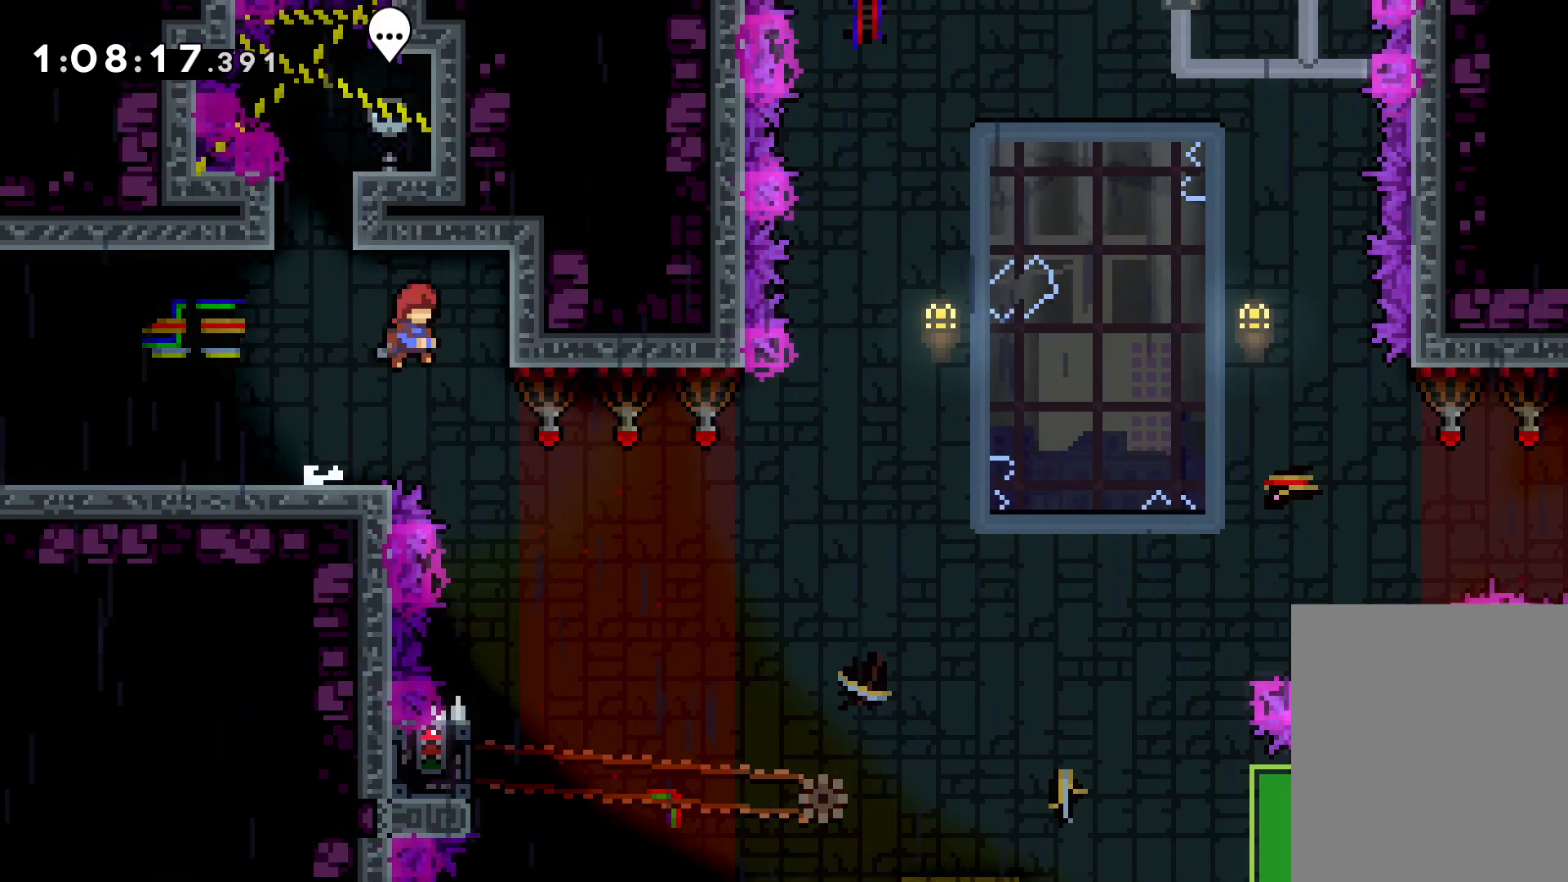
{"keys": [], "events": [[150, "jump", "up"], [150, "right", "up"]]}
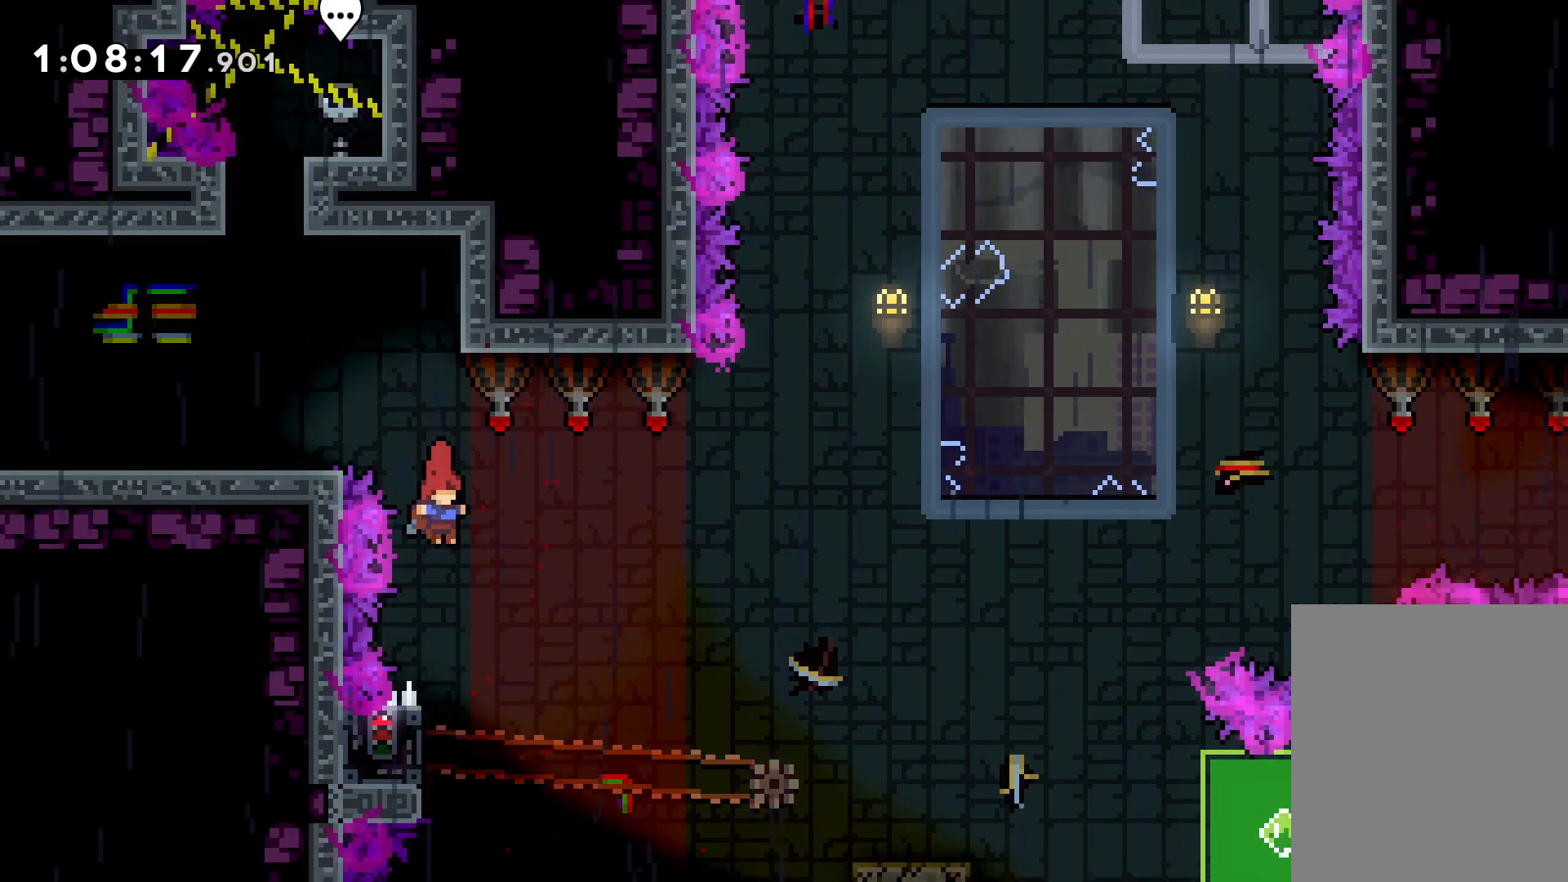
{"keys": ["grab"], "events": [[216, "left", "down"], [250, "grab", "down"], [350, "left", "up"]]}
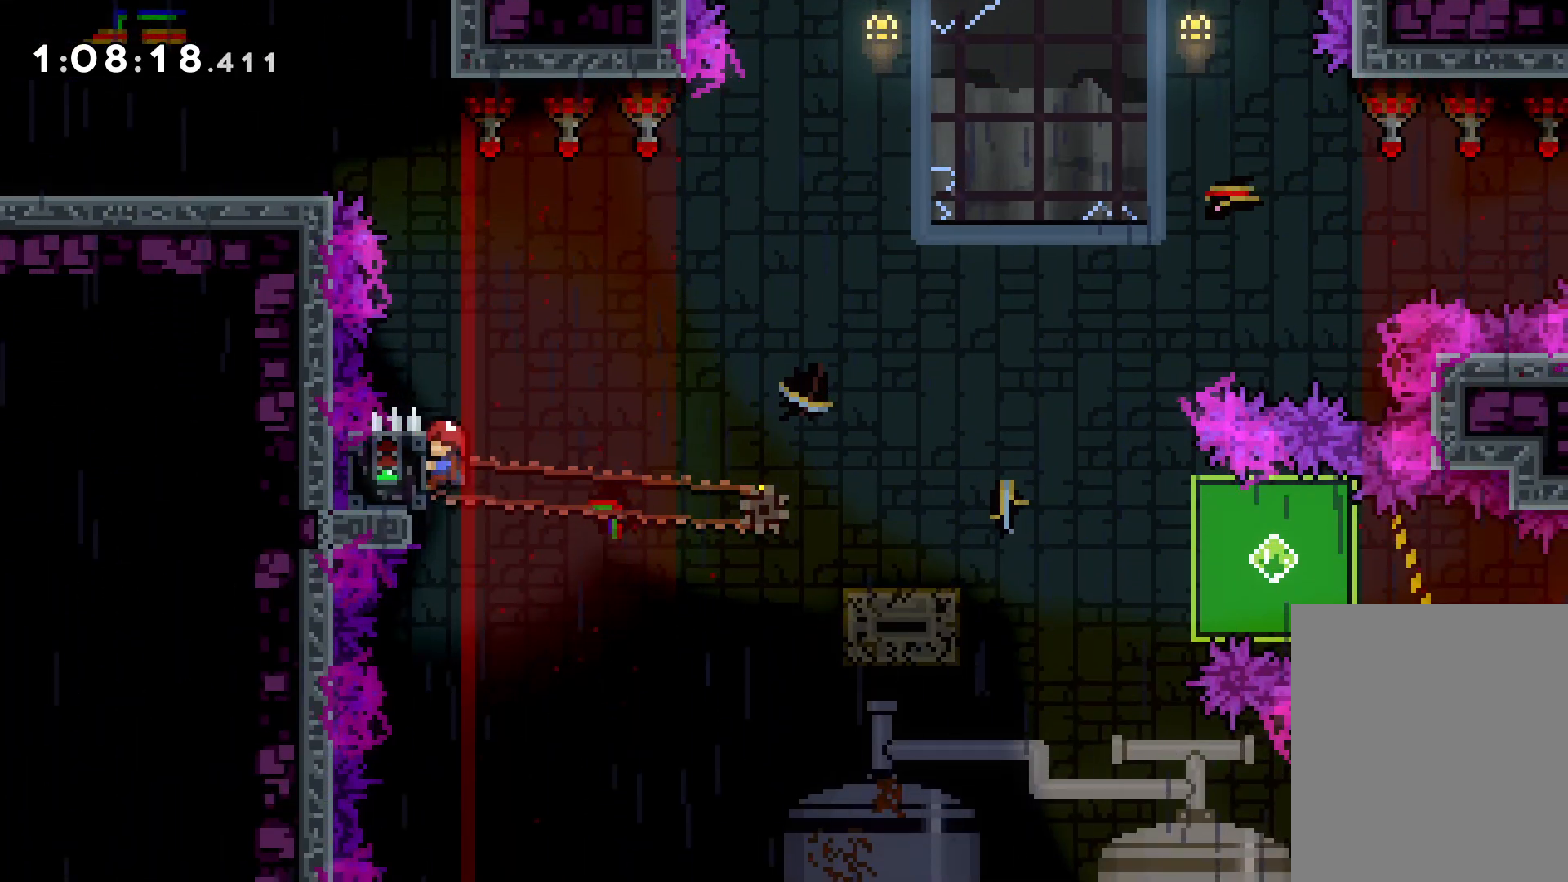
{"keys": ["dash", "down", "jump", "right"], "events": [[266, "down", "down"], [266, "grab", "up"], [283, "right", "down"], [300, "dash", "down"], [383, "jump", "down"], [400, "dash", "up"], [466, "dash", "down"]]}
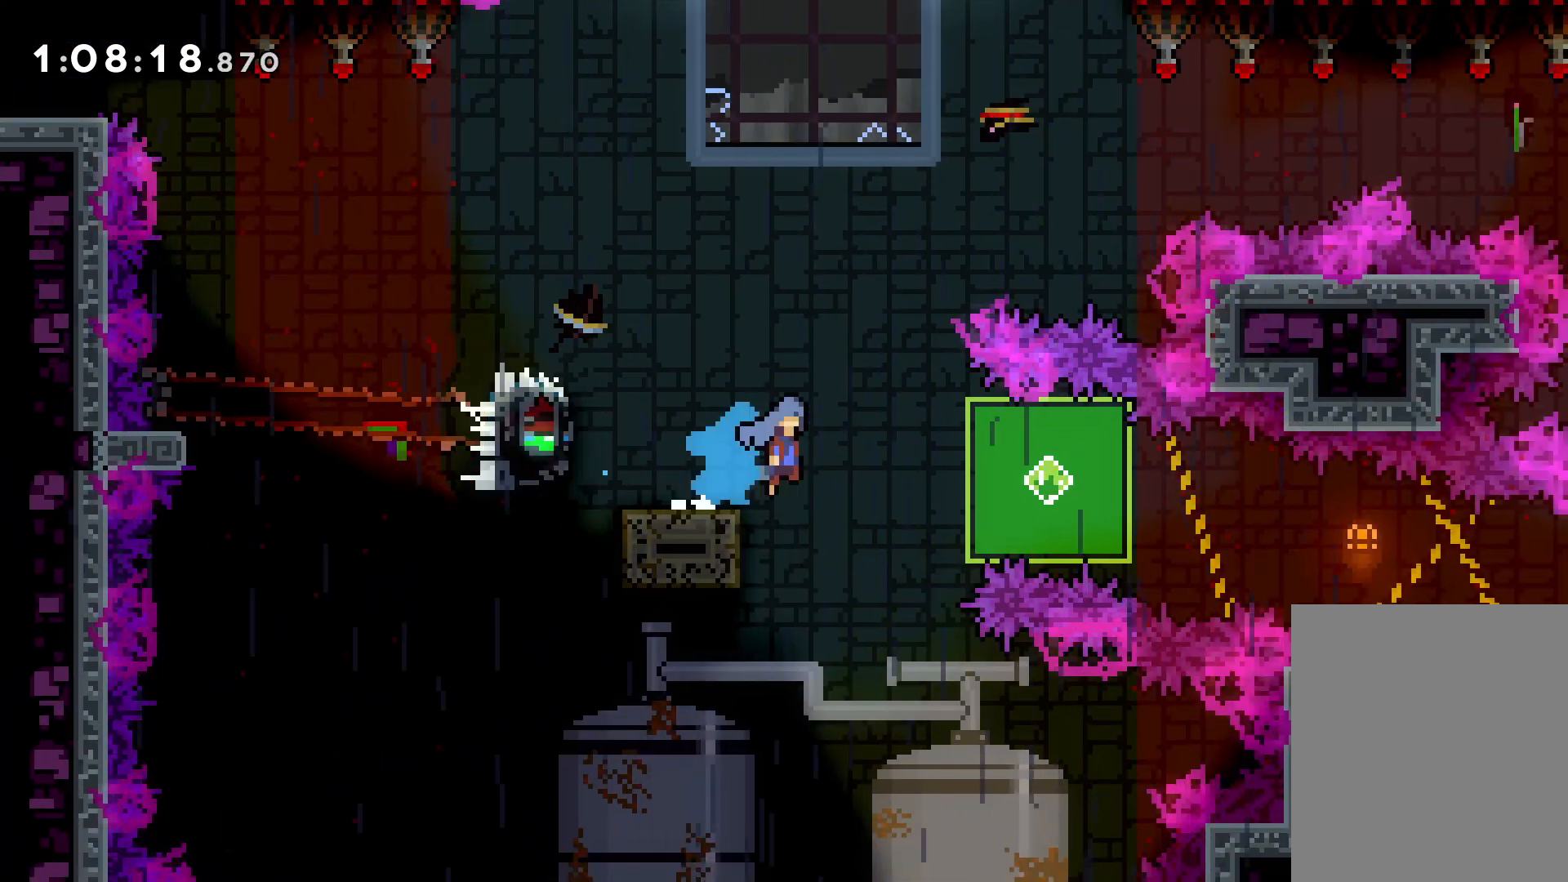
{"keys": ["grab", "right"], "events": [[16, "jump", "up"], [33, "dash", "up"], [83, "dash", "down"], [166, "dash", "up"], [216, "dash", "down"], [250, "dash", "up"], [266, "grab", "down"], [333, "down", "up"]]}
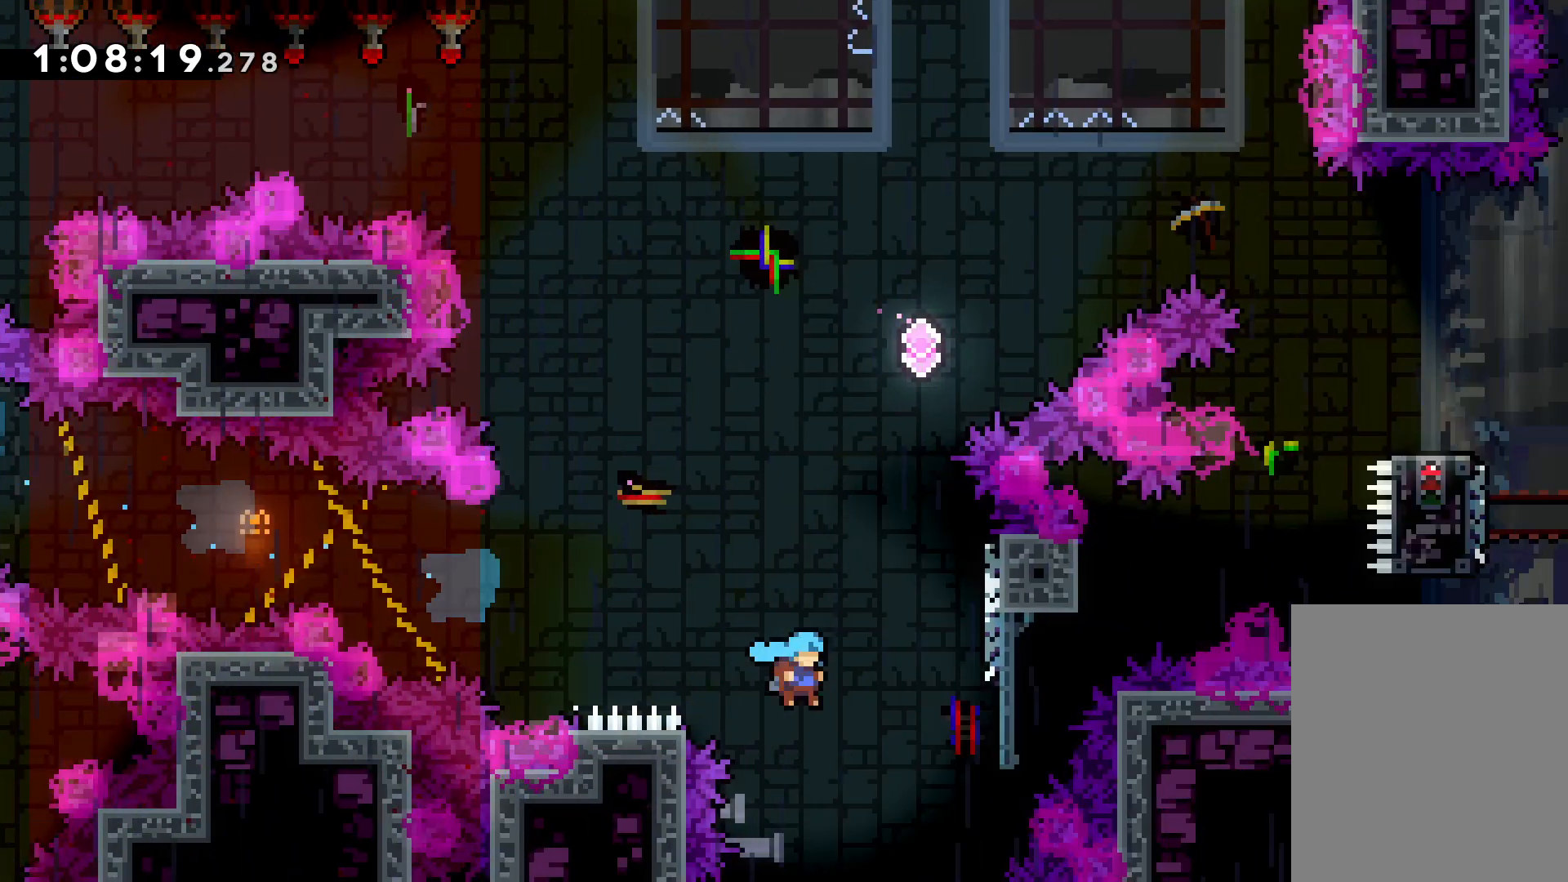
{"keys": ["jump"], "events": [[50, "up", "down"], [250, "right", "up"], [450, "grab", "up"], [450, "jump", "down"], [450, "up", "up"]]}